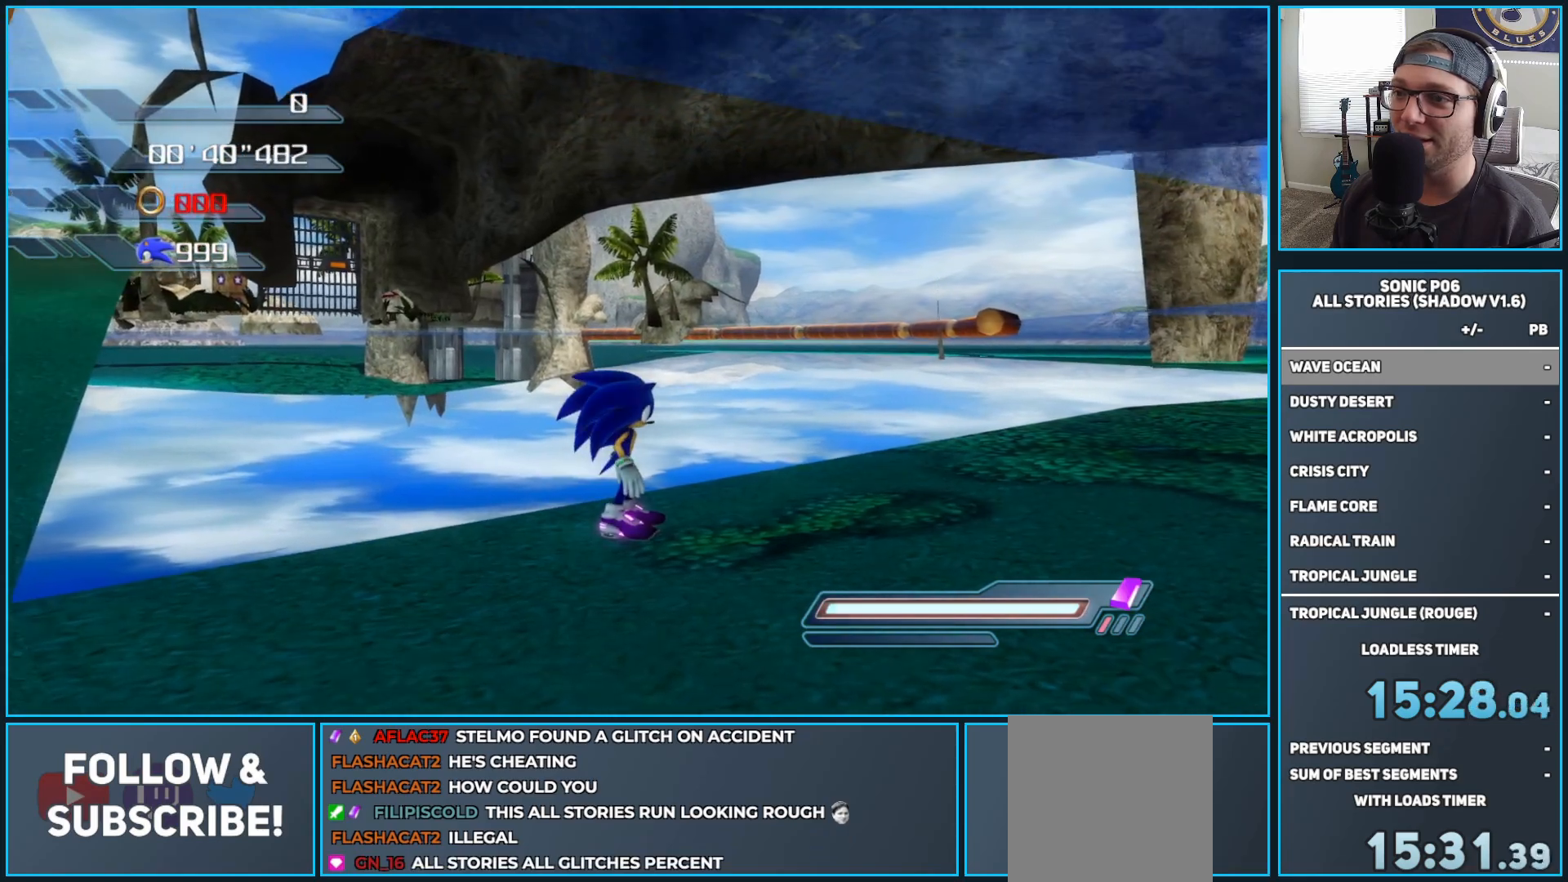
Gameplay with a controller (Xbox layout); each line is a JSON object with the inputs held at the frame after it. "events" lists button and stick changes between this image and that frame as [ms after this image, input, new state], when the widget could be followed in between.
{"buttons": [], "left_stick": "down", "right_stick": "center", "events": [[33, "left_stick", "down-right"], [117, "right_stick", "center"], [217, "left_stick", "center"], [300, "left_stick", "down"]]}
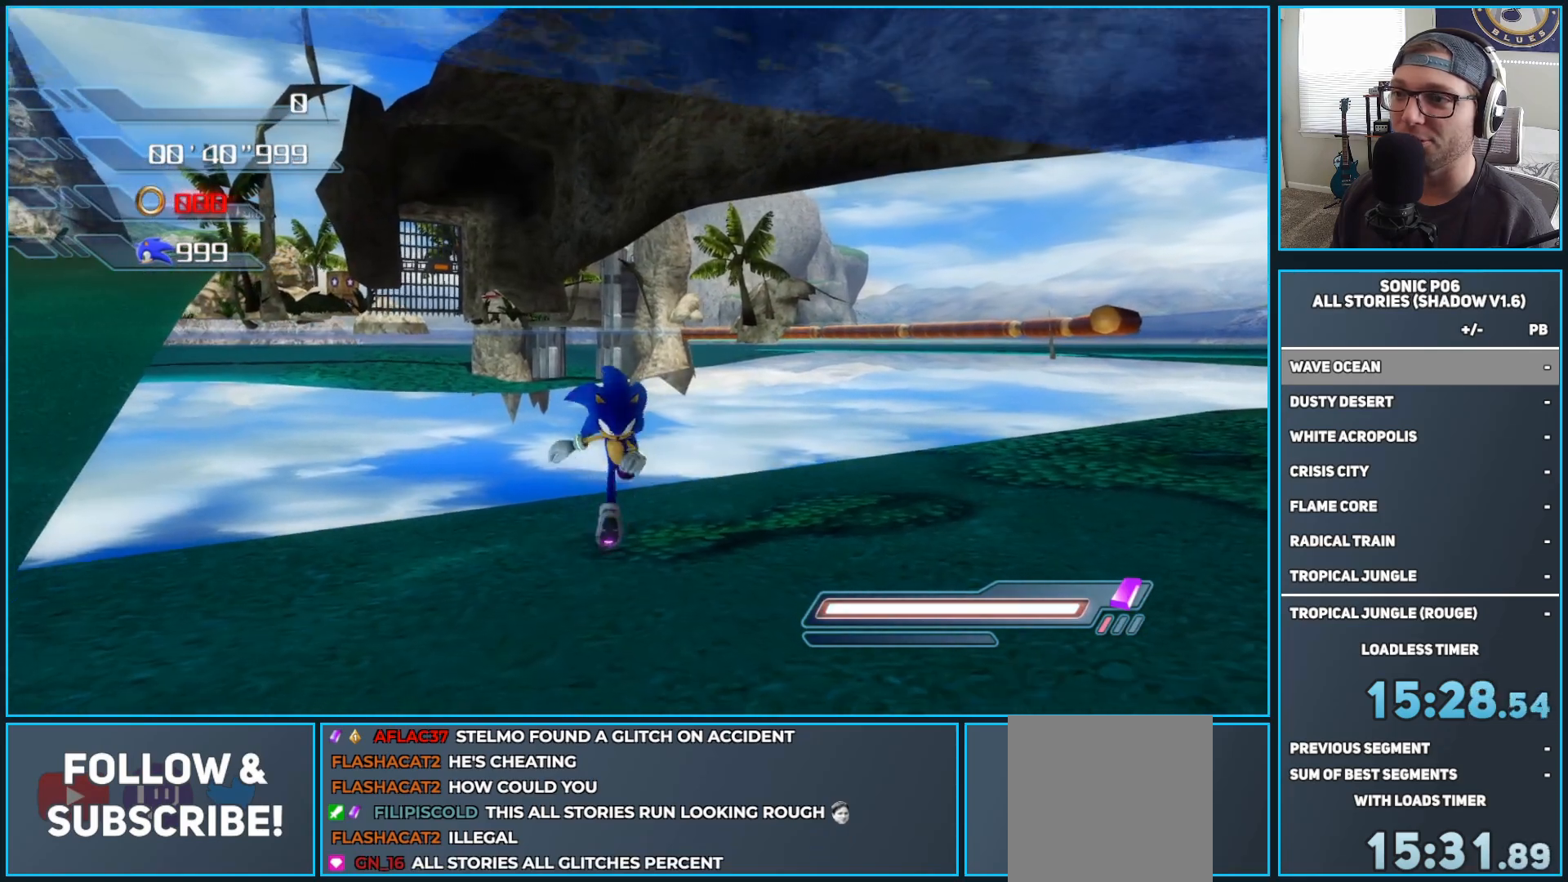
{"buttons": ["DPAD_LEFT"], "left_stick": "center", "right_stick": "center", "events": [[250, "left_stick", "center"], [333, "left_stick", "up"], [483, "left_stick", "center"], [500, "DPAD_LEFT", "down"]]}
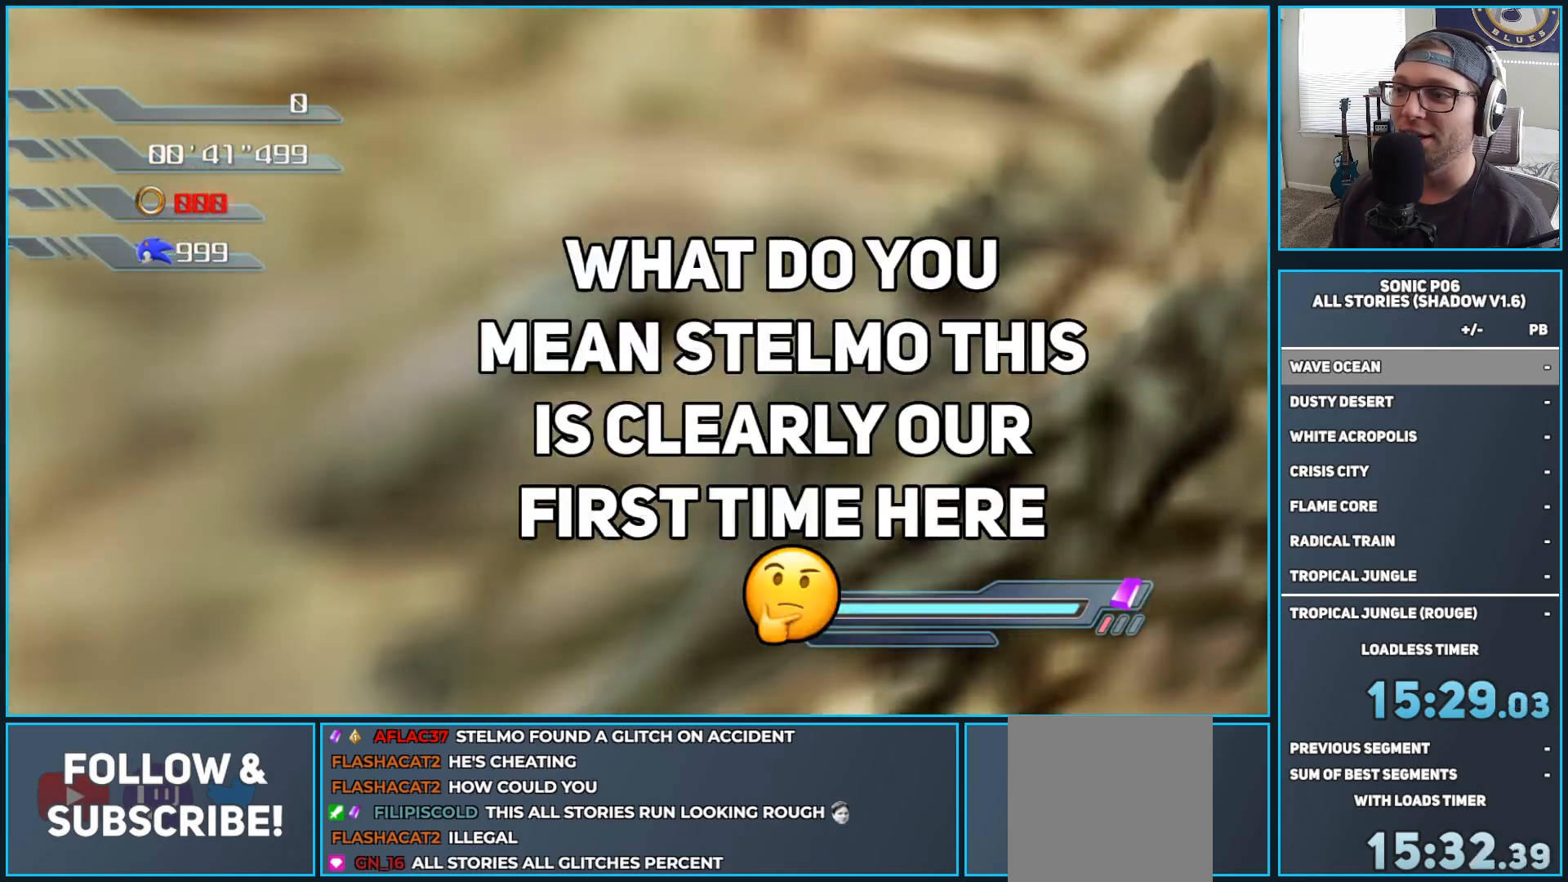
{"buttons": ["DPAD_LEFT"], "left_stick": "up", "right_stick": "center", "events": [[133, "DPAD_LEFT", "up"], [267, "left_stick", "up"], [467, "DPAD_LEFT", "down"]]}
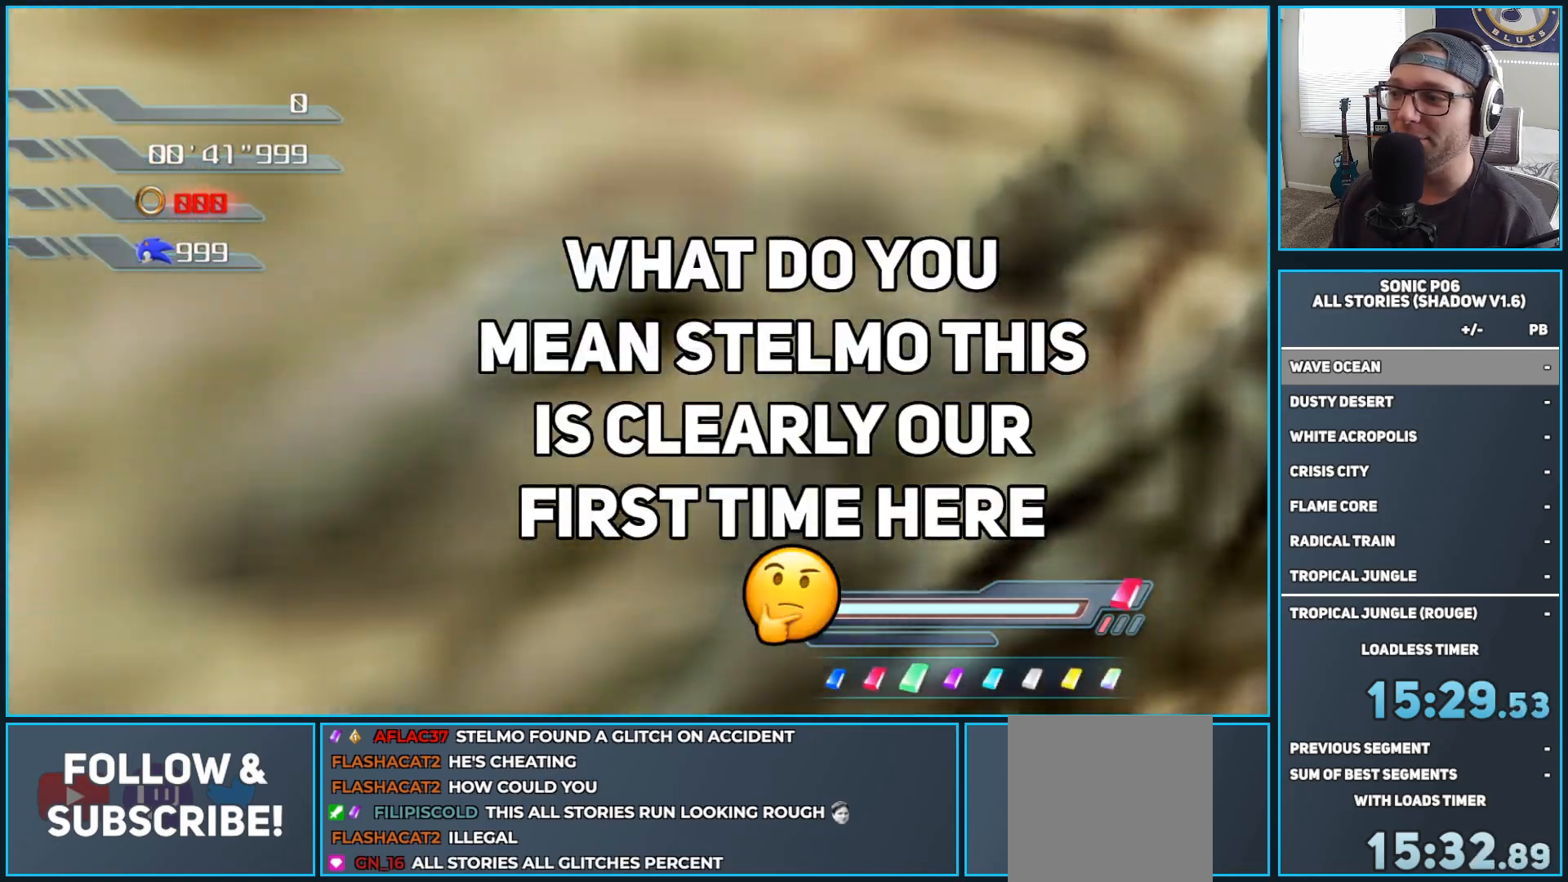
{"buttons": [], "left_stick": "center", "right_stick": "center", "events": [[17, "left_stick", "center"], [50, "DPAD_LEFT", "up"], [150, "DPAD_LEFT", "down"], [217, "DPAD_LEFT", "up"]]}
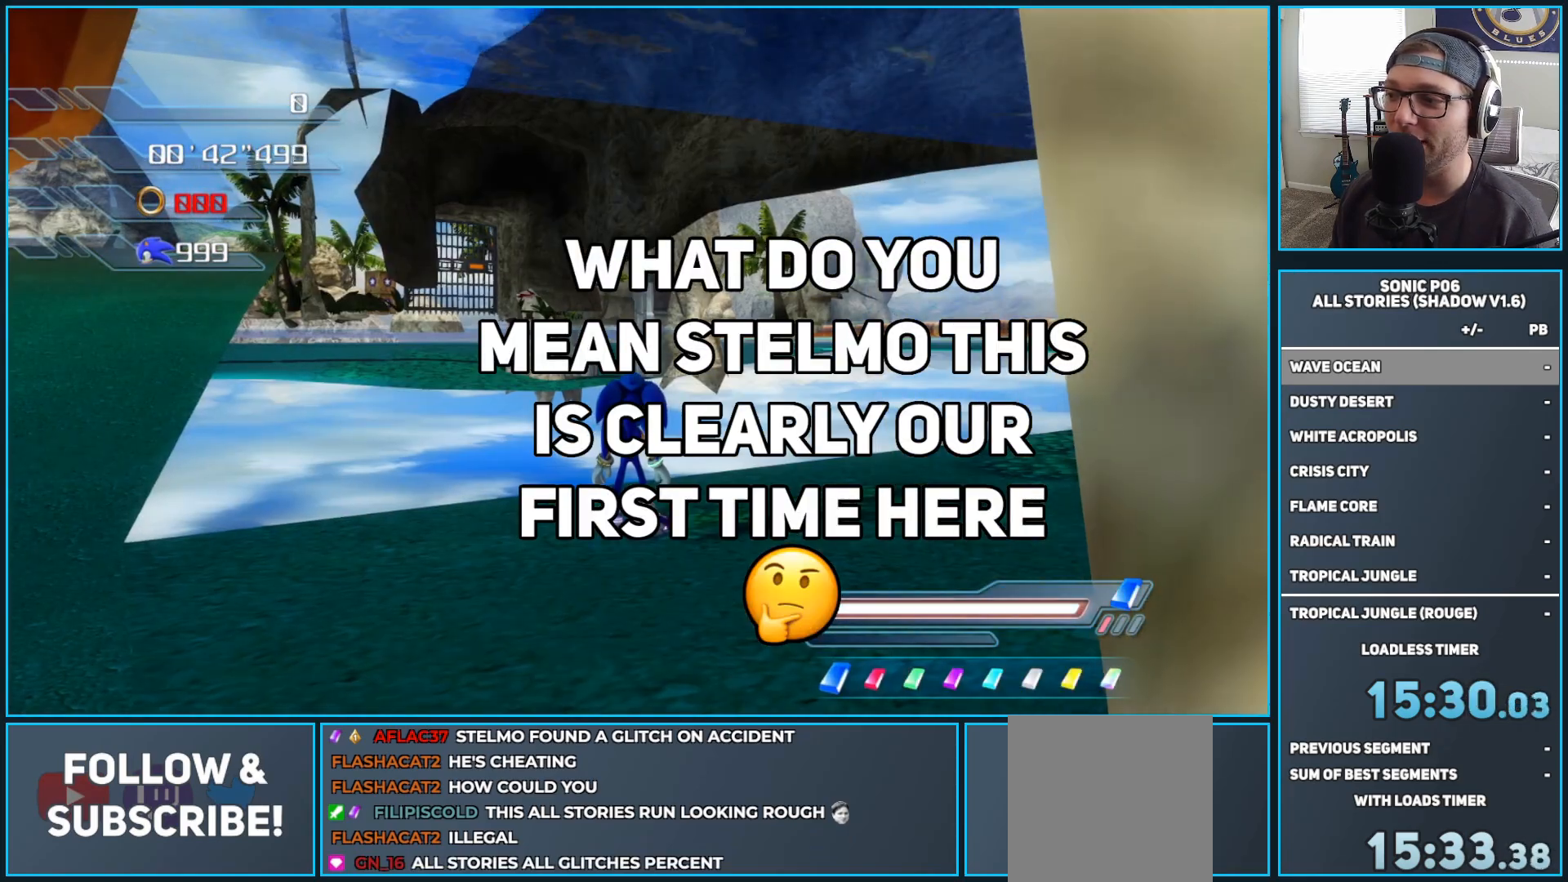
{"buttons": [], "left_stick": "center", "right_stick": "center", "events": []}
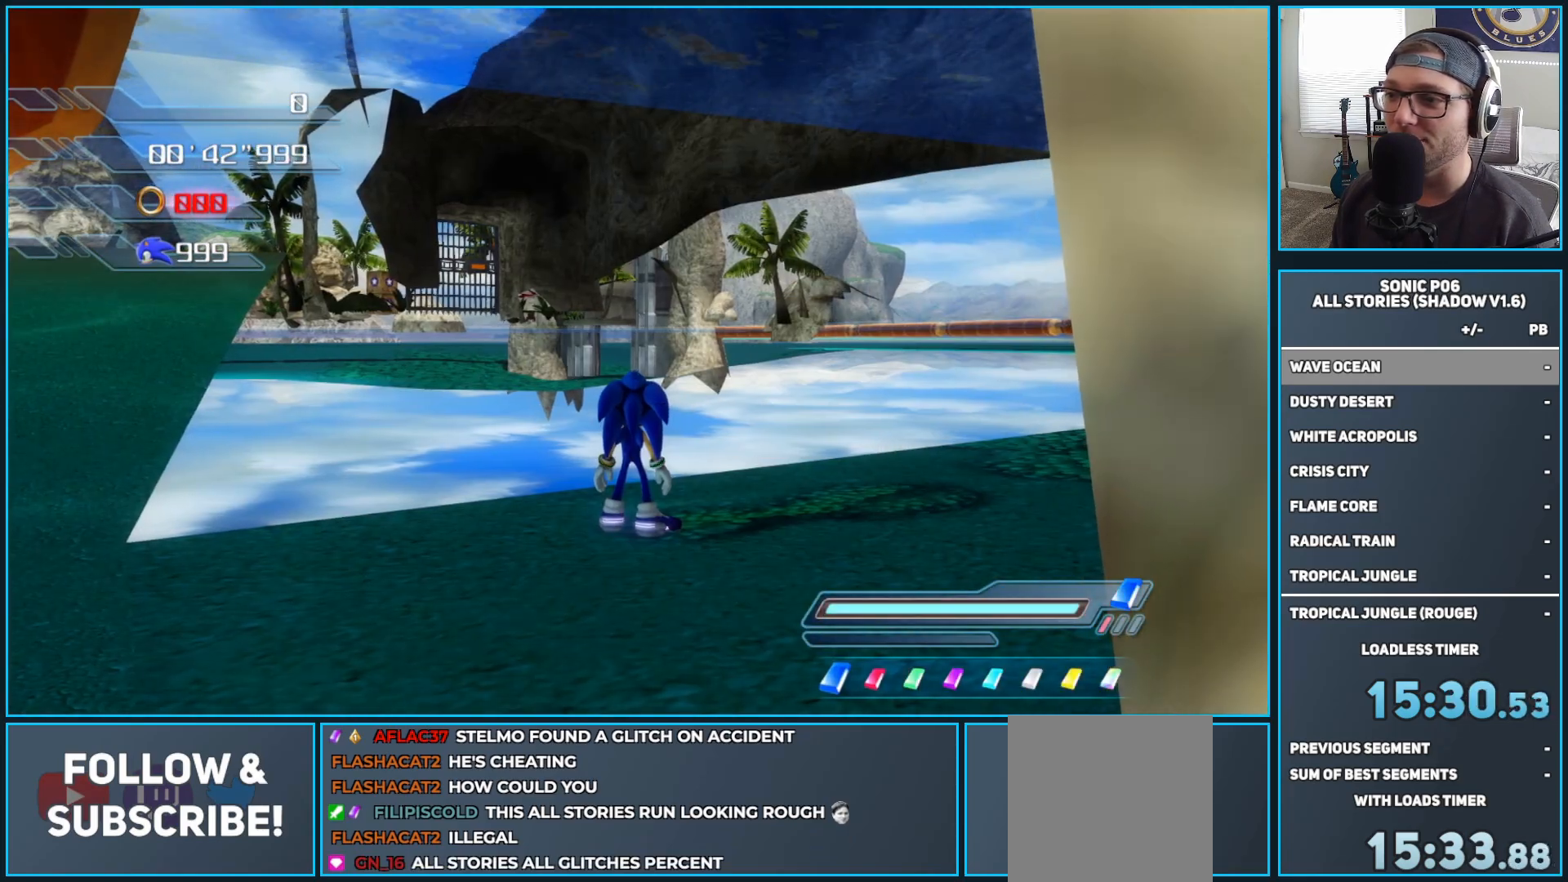
{"buttons": ["A", "X", "R2"], "left_stick": "up", "right_stick": "center", "events": [[83, "left_stick", "up"], [150, "R2", "down"], [183, "A", "down"], [183, "X", "down"]]}
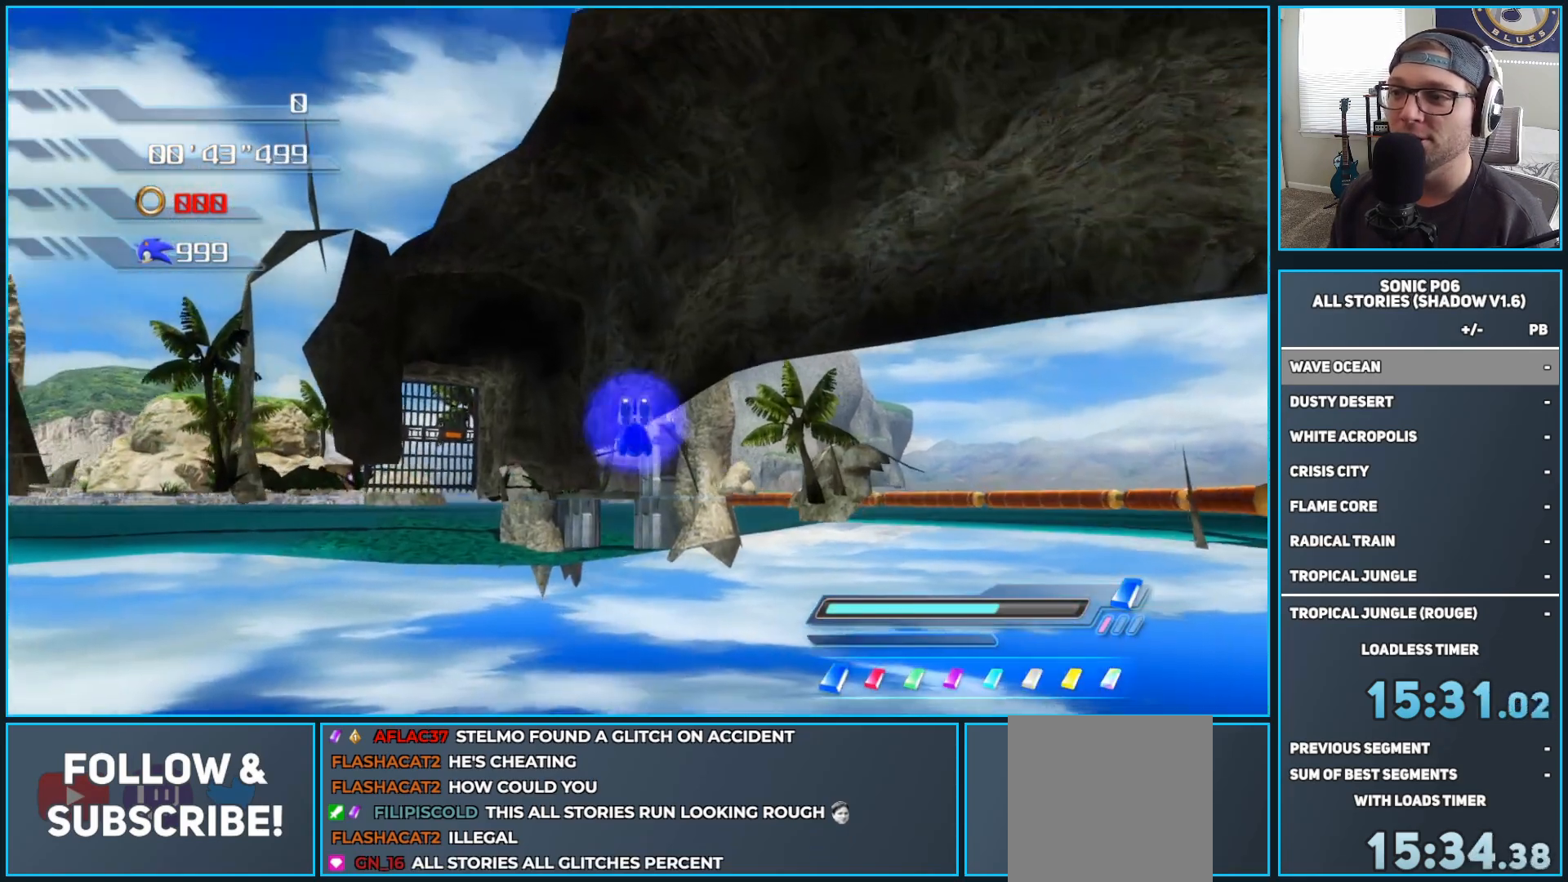
{"buttons": ["A", "X", "R2"], "left_stick": "up", "right_stick": "center", "events": []}
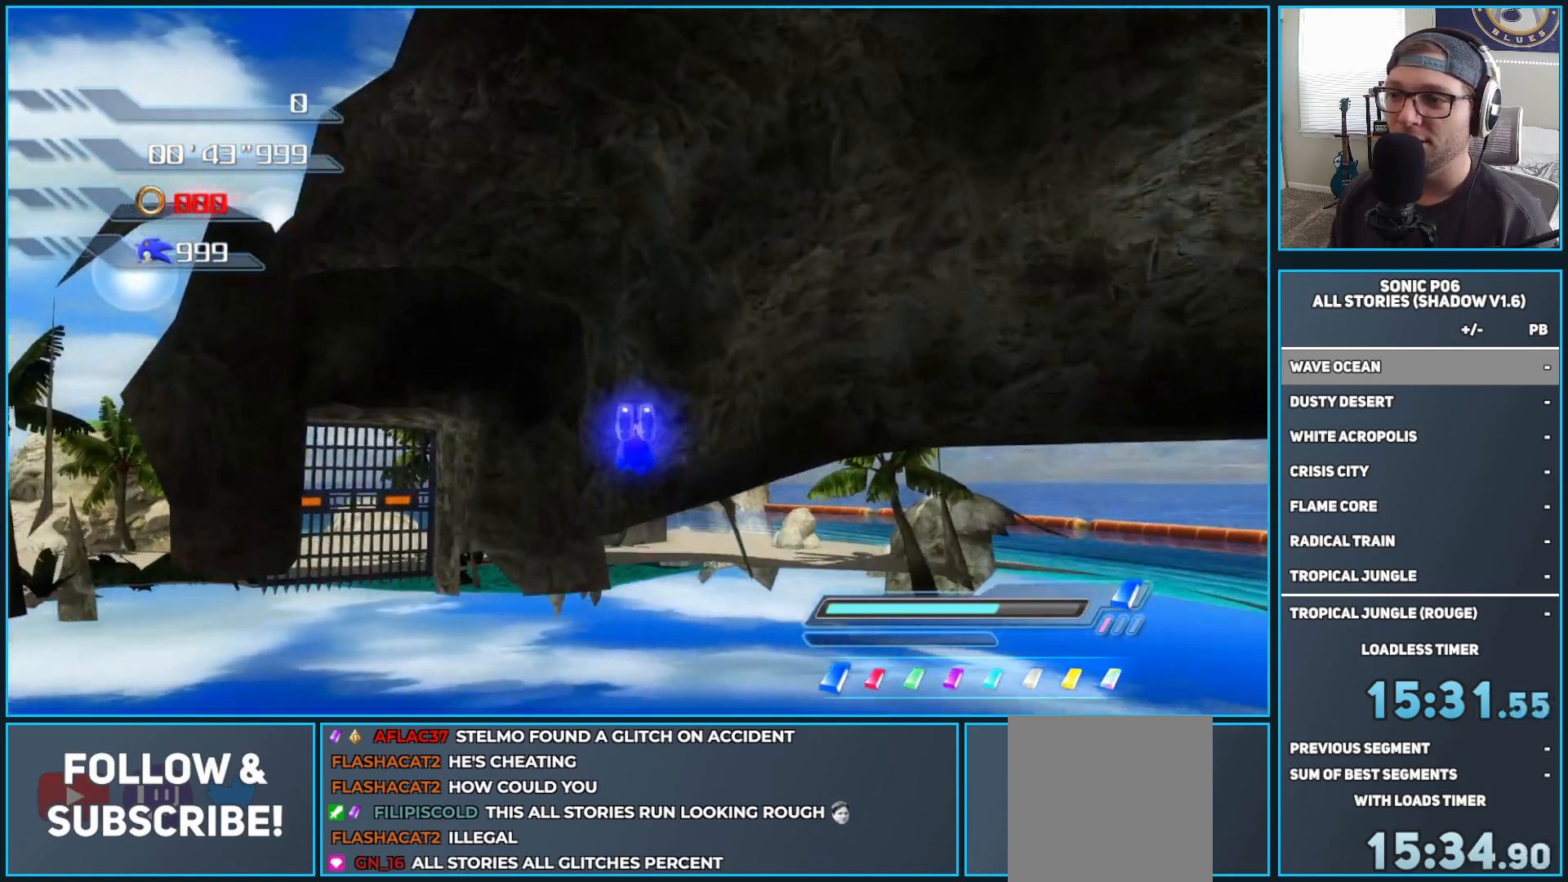
{"buttons": ["A"], "left_stick": "up", "right_stick": "center", "events": [[100, "A", "up"], [100, "X", "up"], [133, "R2", "up"], [200, "A", "down"]]}
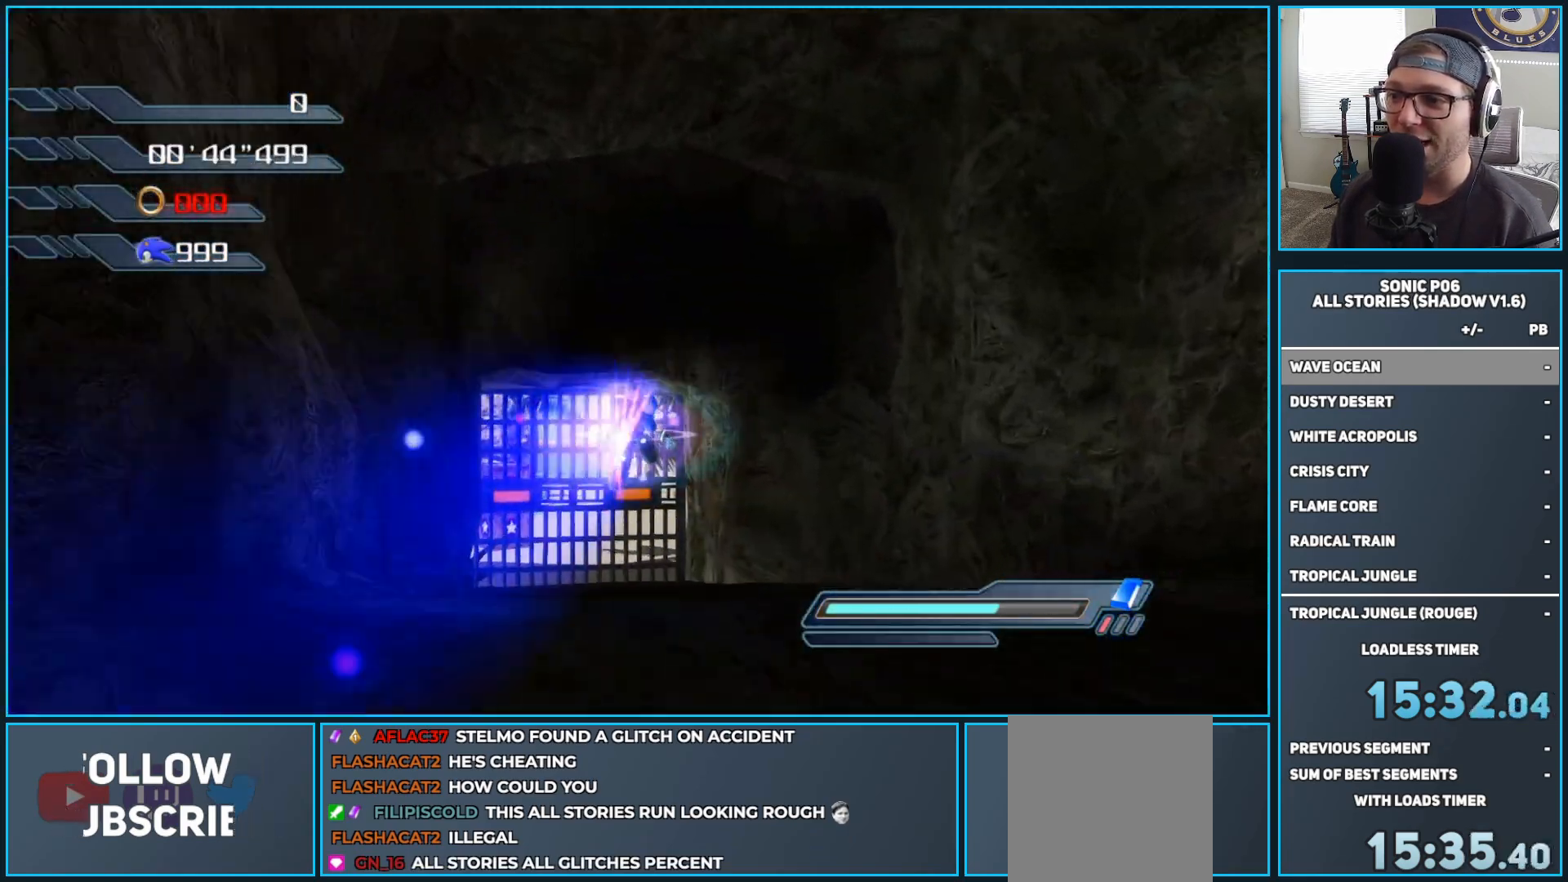
{"buttons": [], "left_stick": "up", "right_stick": "left", "events": [[17, "A", "up"], [233, "left_stick", "up-left"], [333, "left_stick", "center"], [483, "left_stick", "up"], [483, "right_stick", "left"]]}
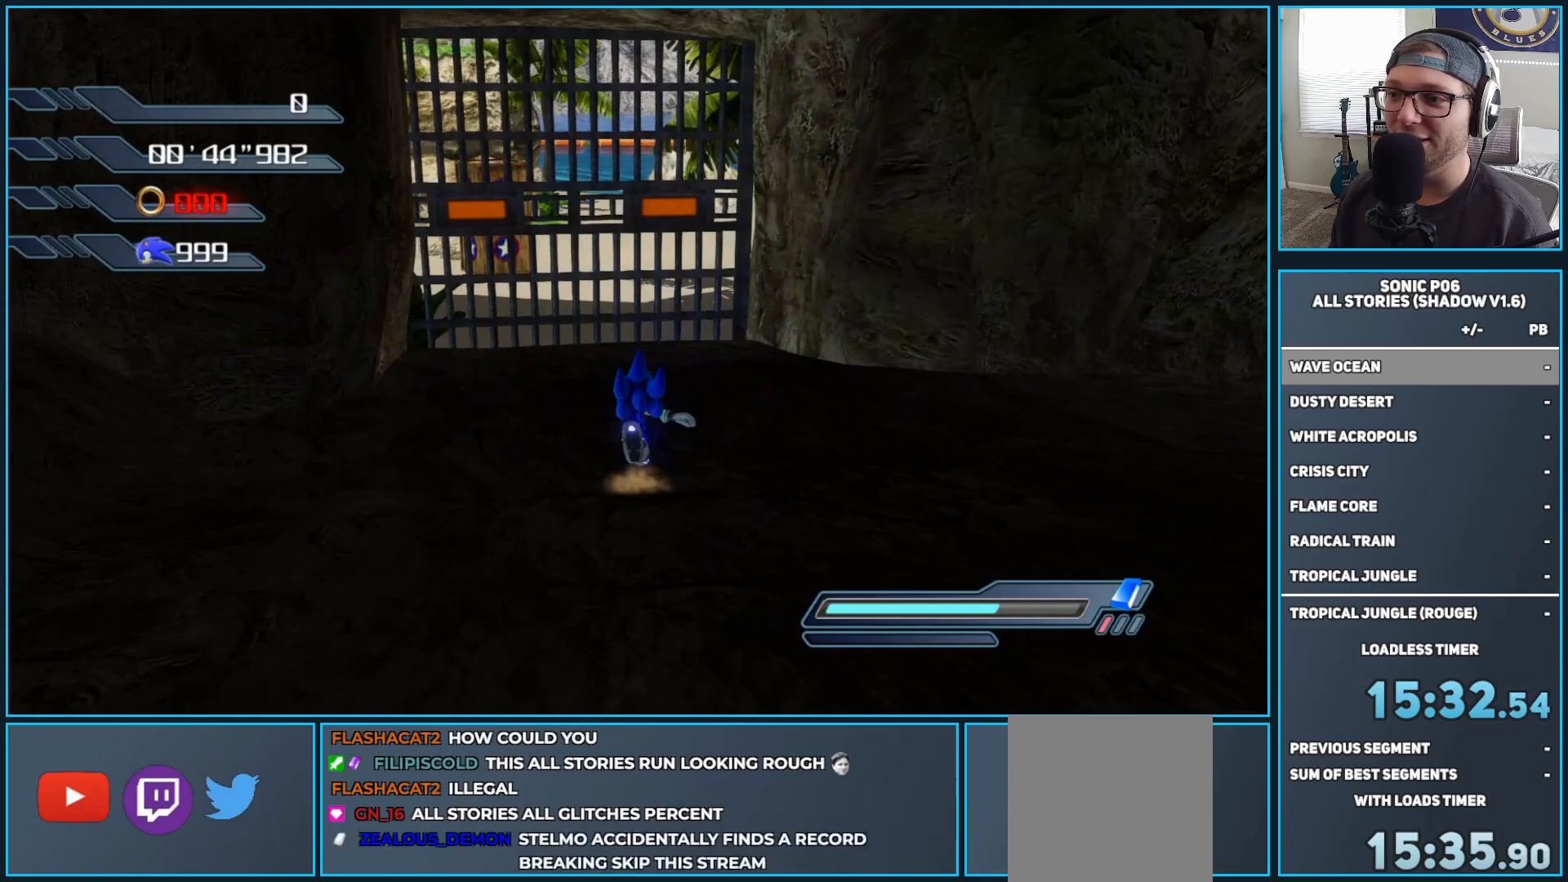
{"buttons": [], "left_stick": "down-right", "right_stick": "left", "events": [[150, "left_stick", "right"], [200, "left_stick", "down-right"], [300, "left_stick", "down"], [433, "left_stick", "down-right"]]}
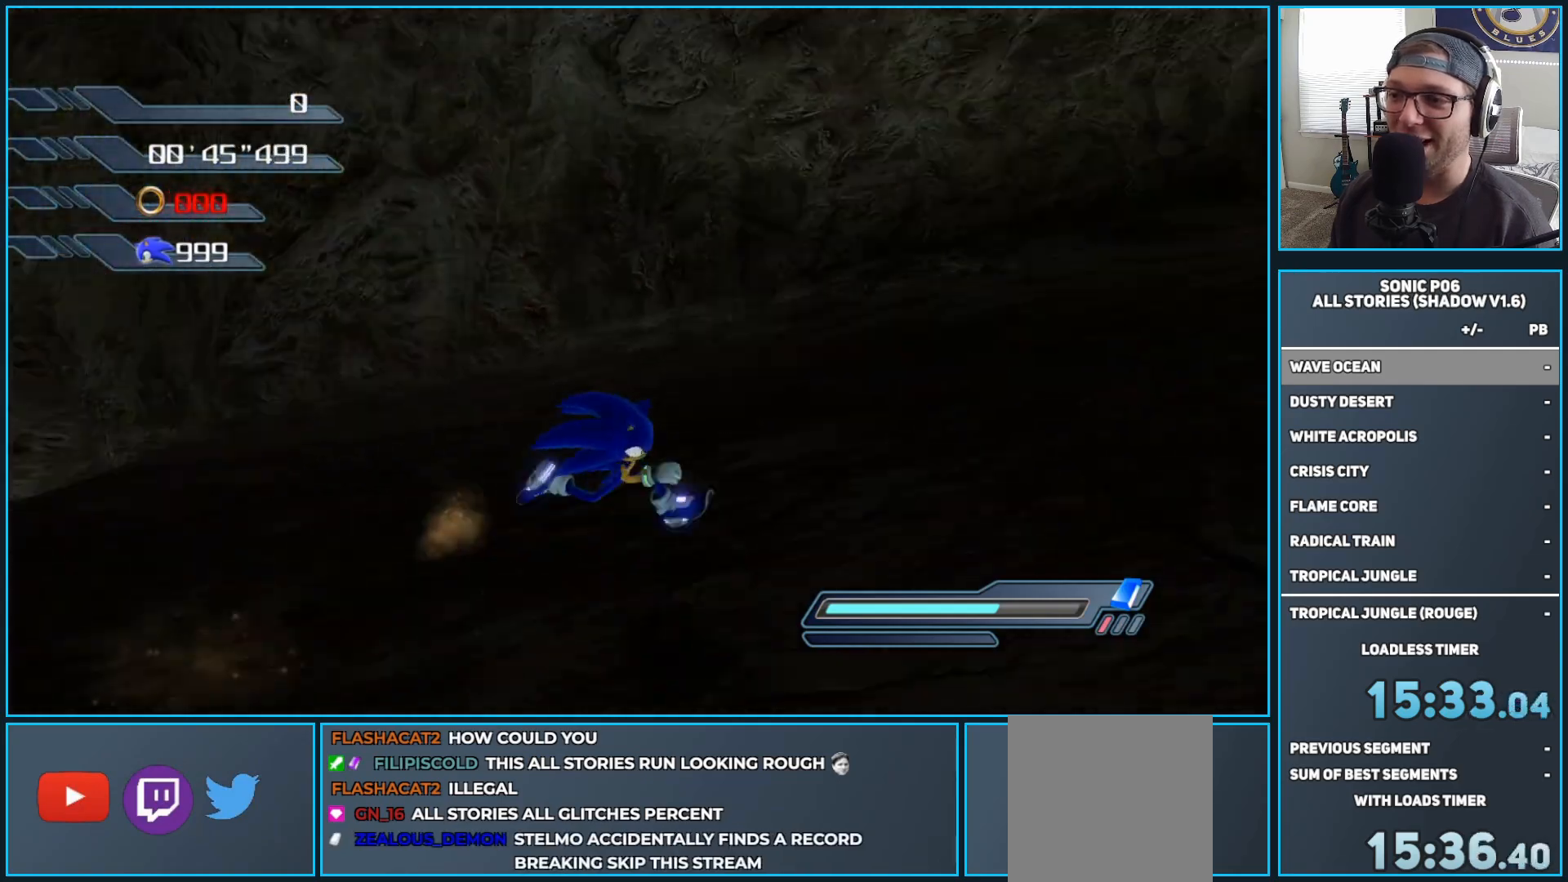
{"buttons": [], "left_stick": "up-left", "right_stick": "center", "events": [[50, "left_stick", "right"], [167, "left_stick", "up-right"], [333, "left_stick", "up-left"], [333, "right_stick", "center"]]}
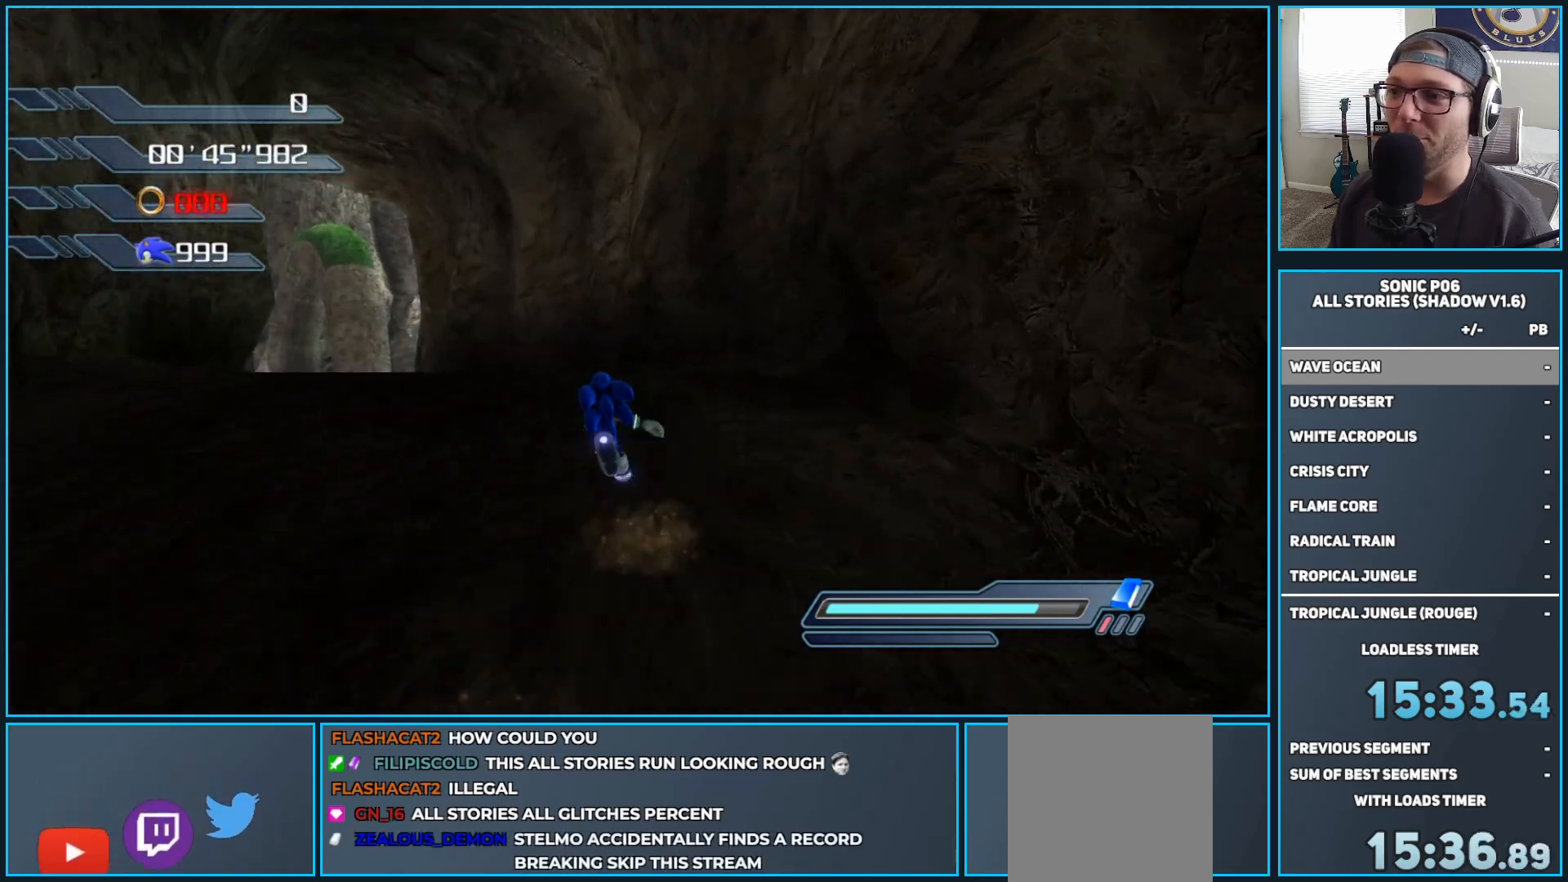
{"buttons": ["X"], "left_stick": "up", "right_stick": "center", "events": [[417, "left_stick", "up"], [500, "X", "down"]]}
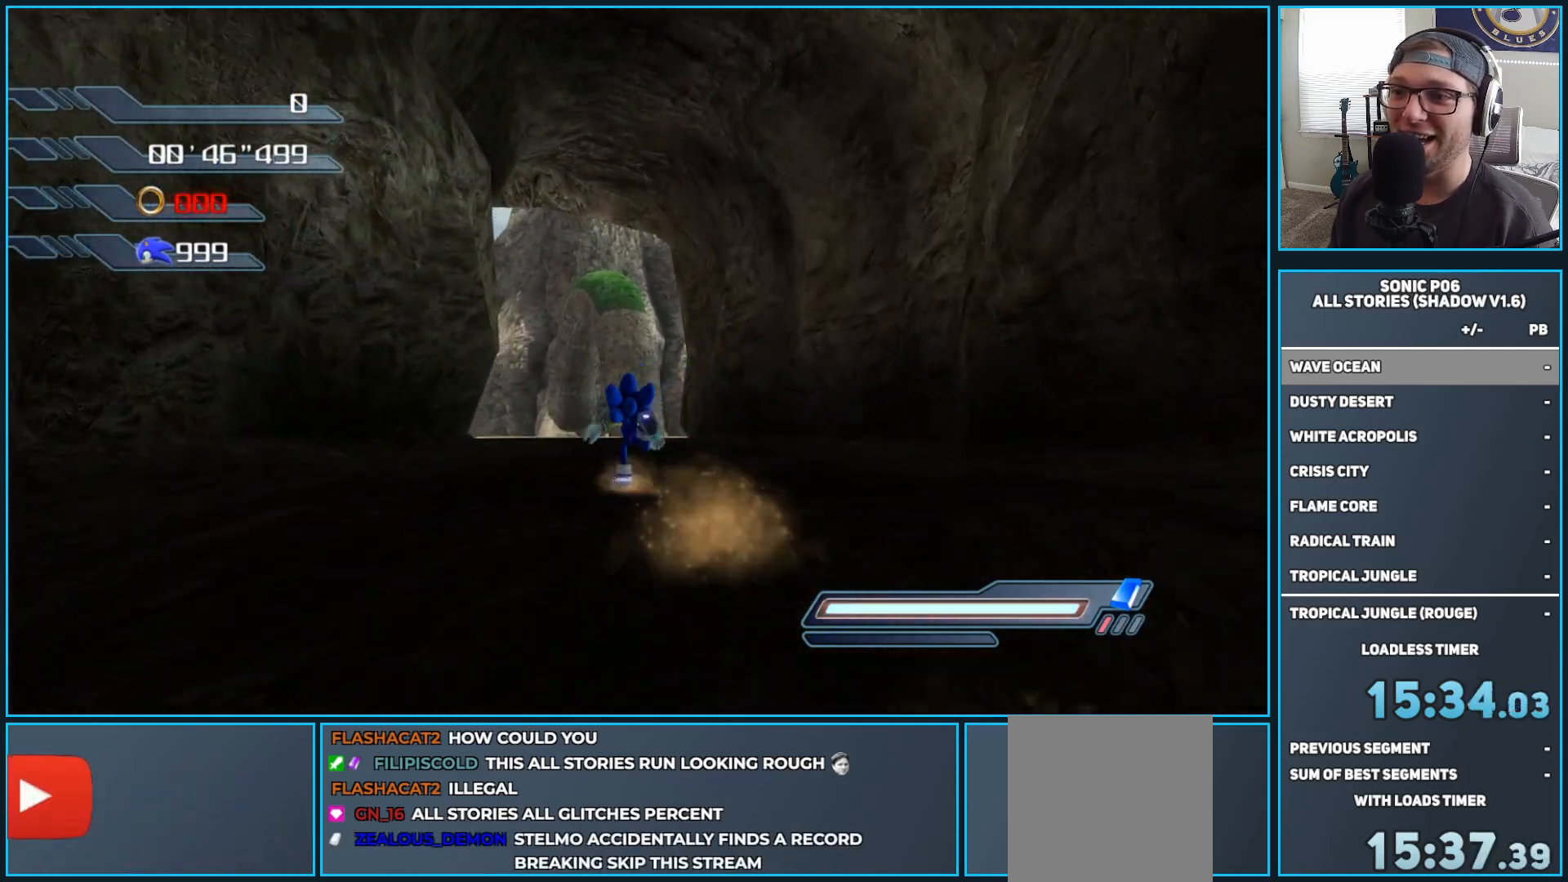
{"buttons": [], "left_stick": "up", "right_stick": "down", "events": [[33, "X", "up"], [117, "X", "down"], [217, "X", "up"], [417, "right_stick", "down"]]}
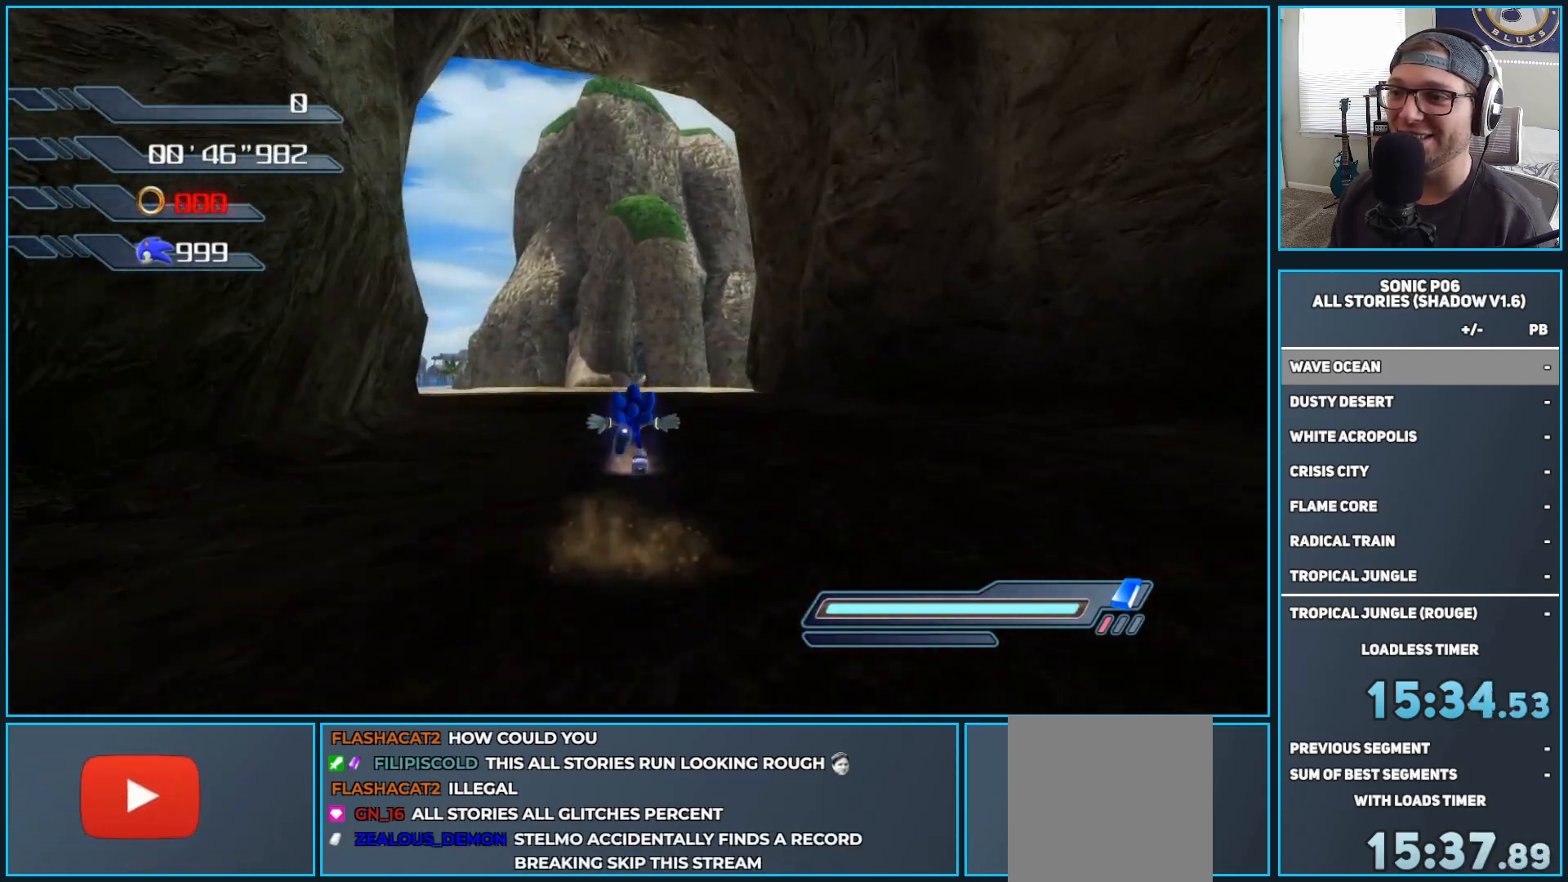
{"buttons": [], "left_stick": "up", "right_stick": "center", "events": [[267, "right_stick", "center"]]}
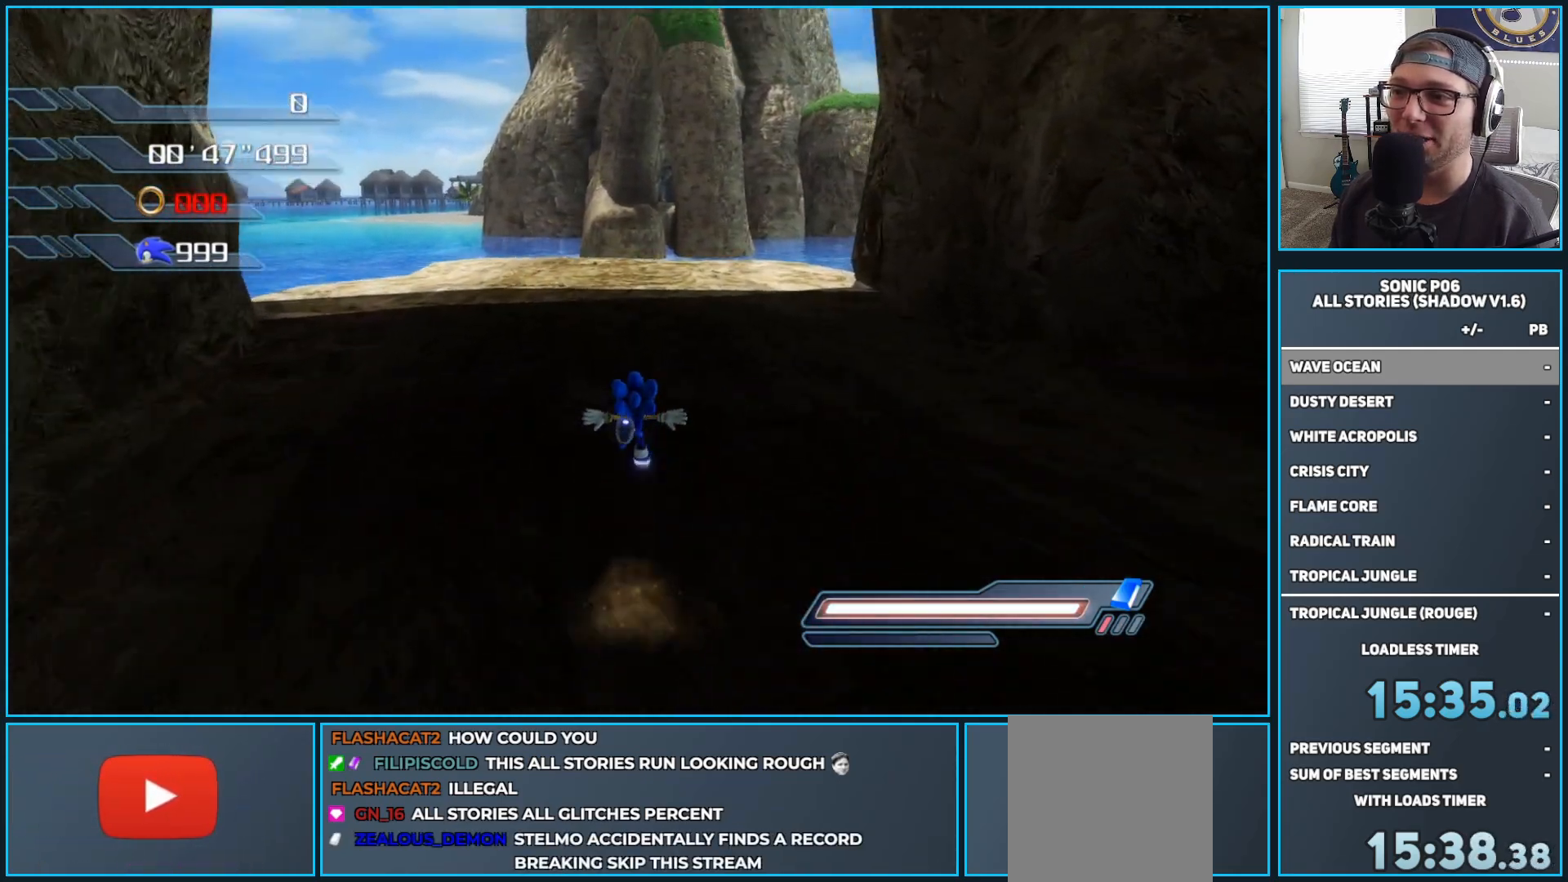
{"buttons": [], "left_stick": "up", "right_stick": "center", "events": [[67, "right_stick", "down"], [367, "right_stick", "center"]]}
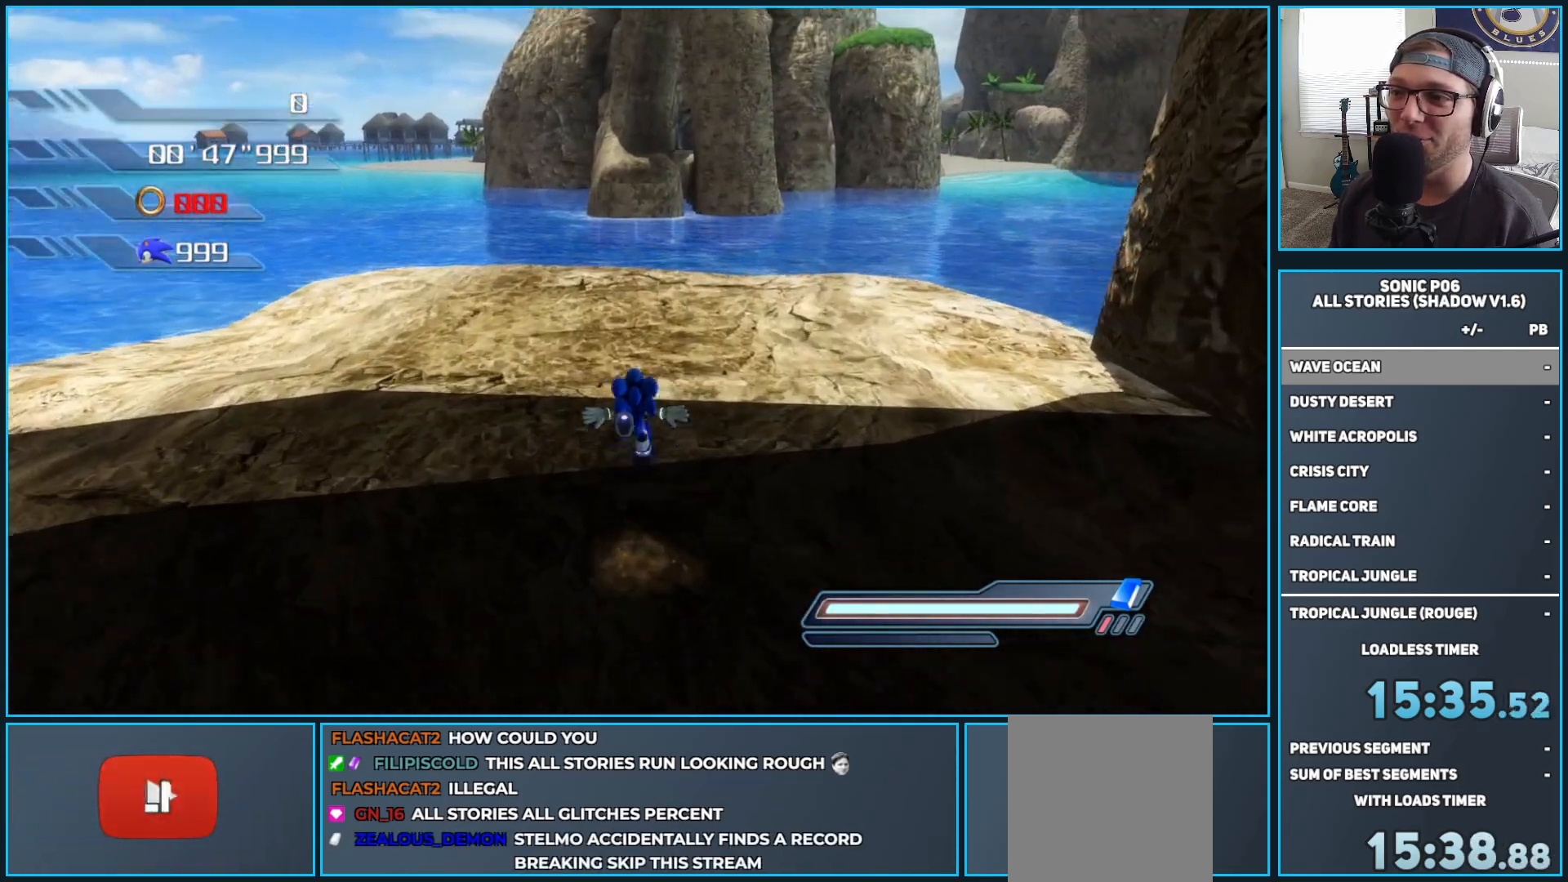
{"buttons": ["A", "X", "R2"], "left_stick": "up", "right_stick": "center", "events": [[417, "R2", "down"], [433, "A", "down"], [433, "X", "down"]]}
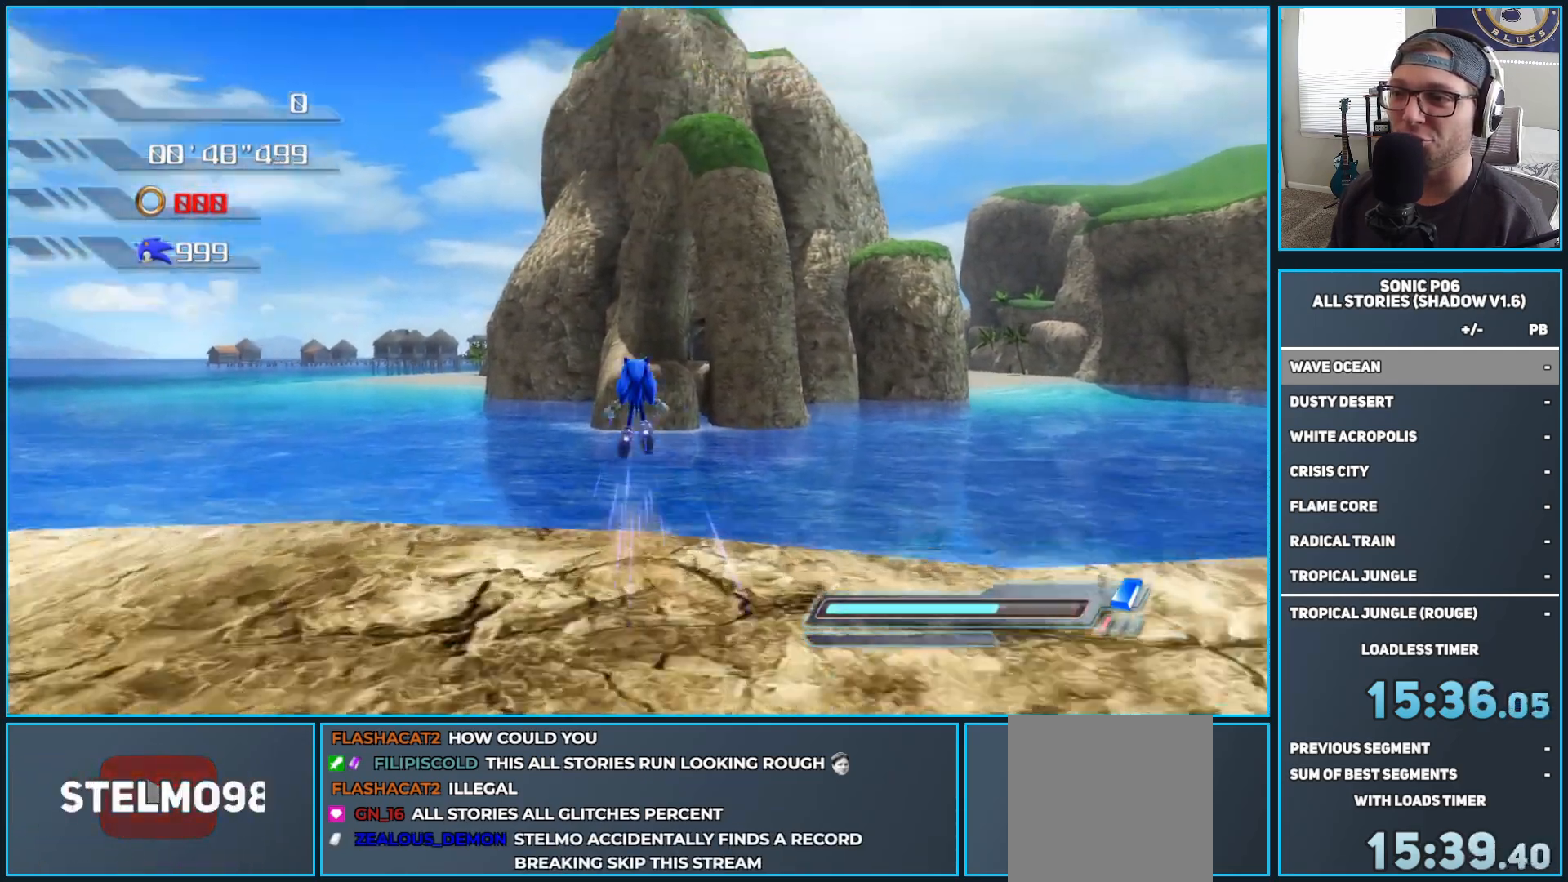
{"buttons": ["A", "X", "R2"], "left_stick": "up", "right_stick": "center", "events": []}
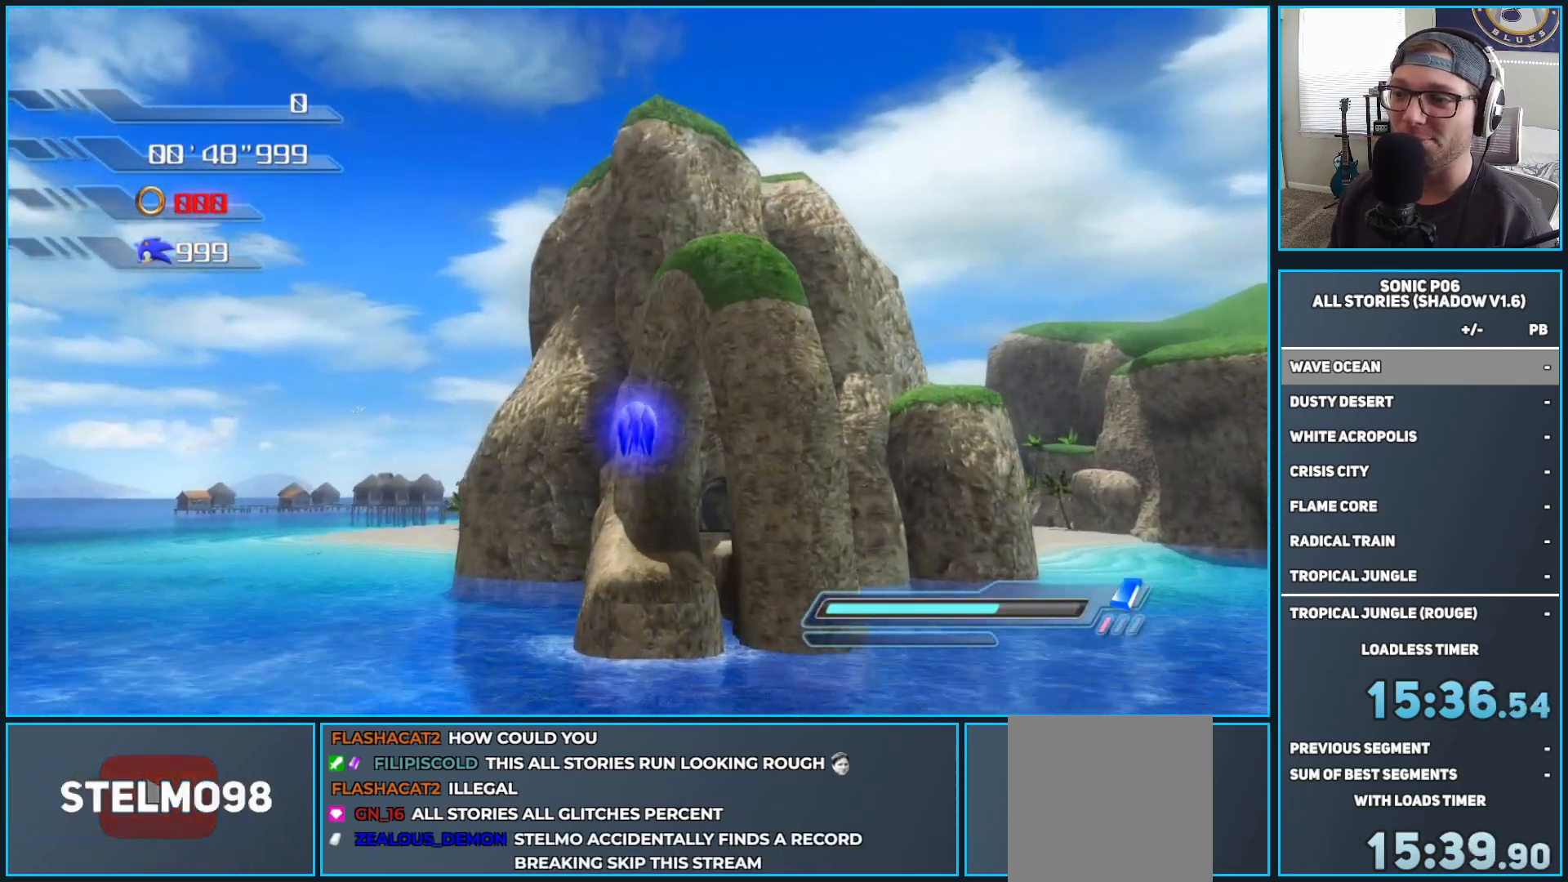
{"buttons": [], "left_stick": "up", "right_stick": "center", "events": [[367, "A", "up"], [383, "X", "up"], [400, "R2", "up"]]}
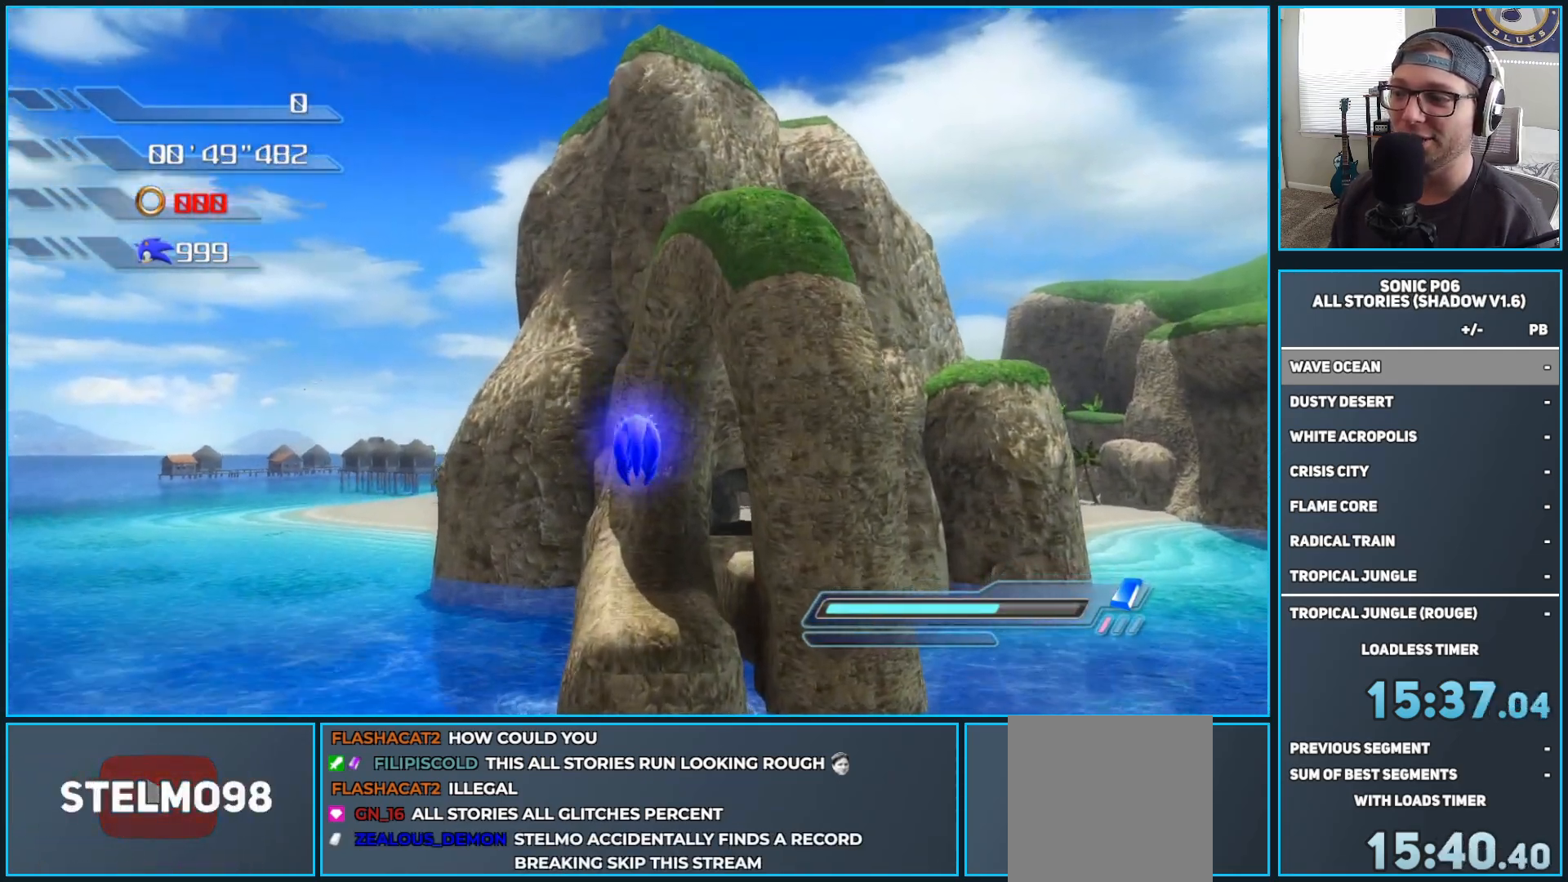
{"buttons": [], "left_stick": "up", "right_stick": "center", "events": [[67, "DPAD_RIGHT", "down"], [133, "DPAD_RIGHT", "up"], [233, "DPAD_RIGHT", "down"], [283, "DPAD_RIGHT", "up"], [317, "DPAD_RIGHT", "down"], [367, "DPAD_RIGHT", "up"]]}
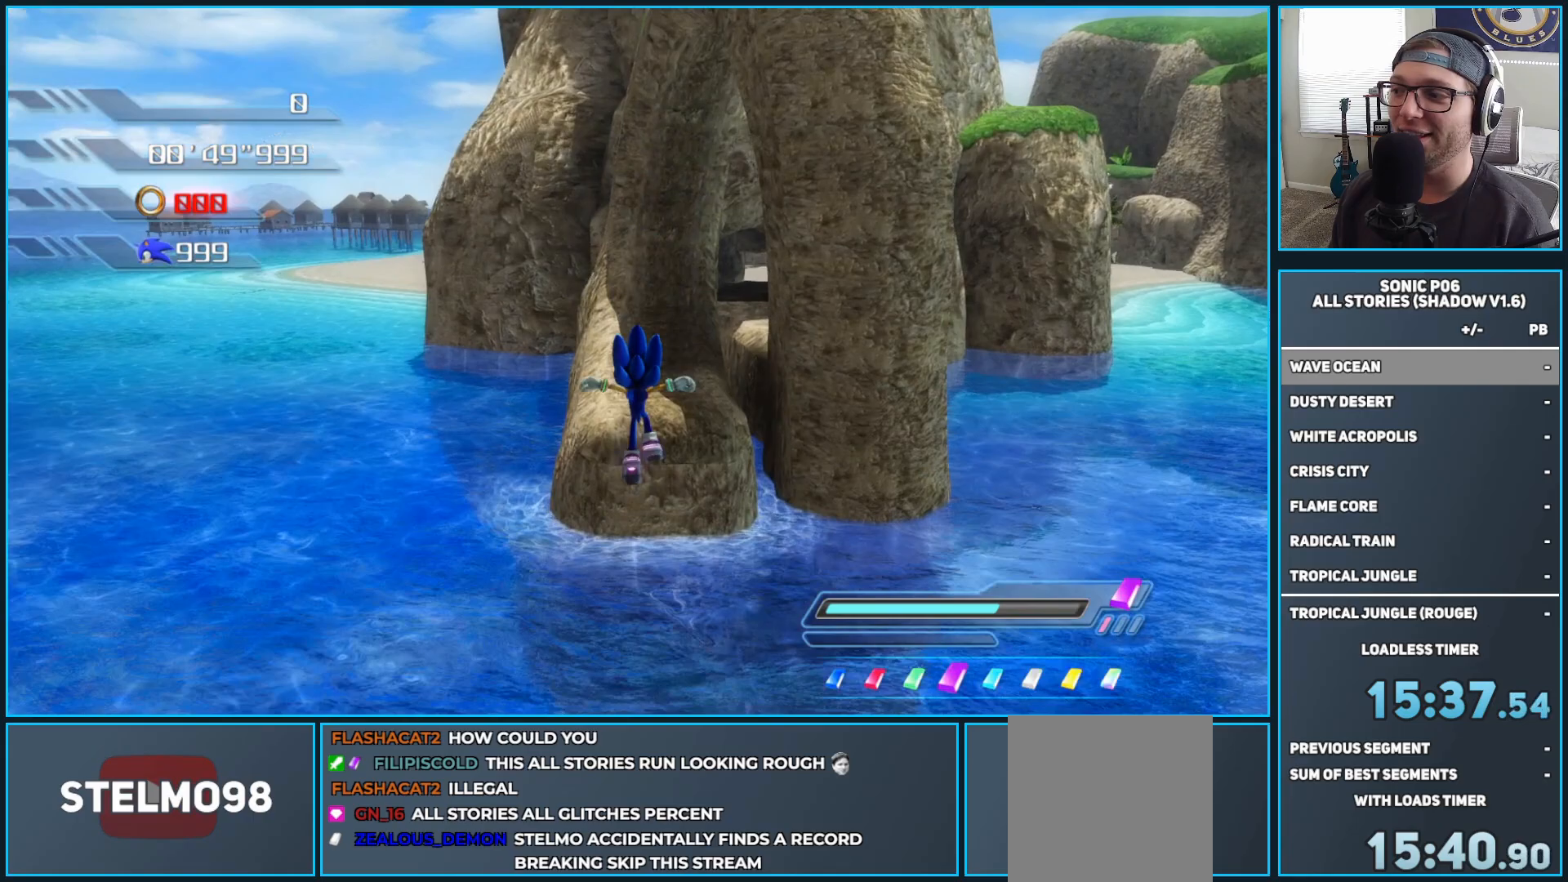
{"buttons": ["A"], "left_stick": "up", "right_stick": "center", "events": [[300, "R2", "down"], [350, "A", "down"], [500, "R2", "up"]]}
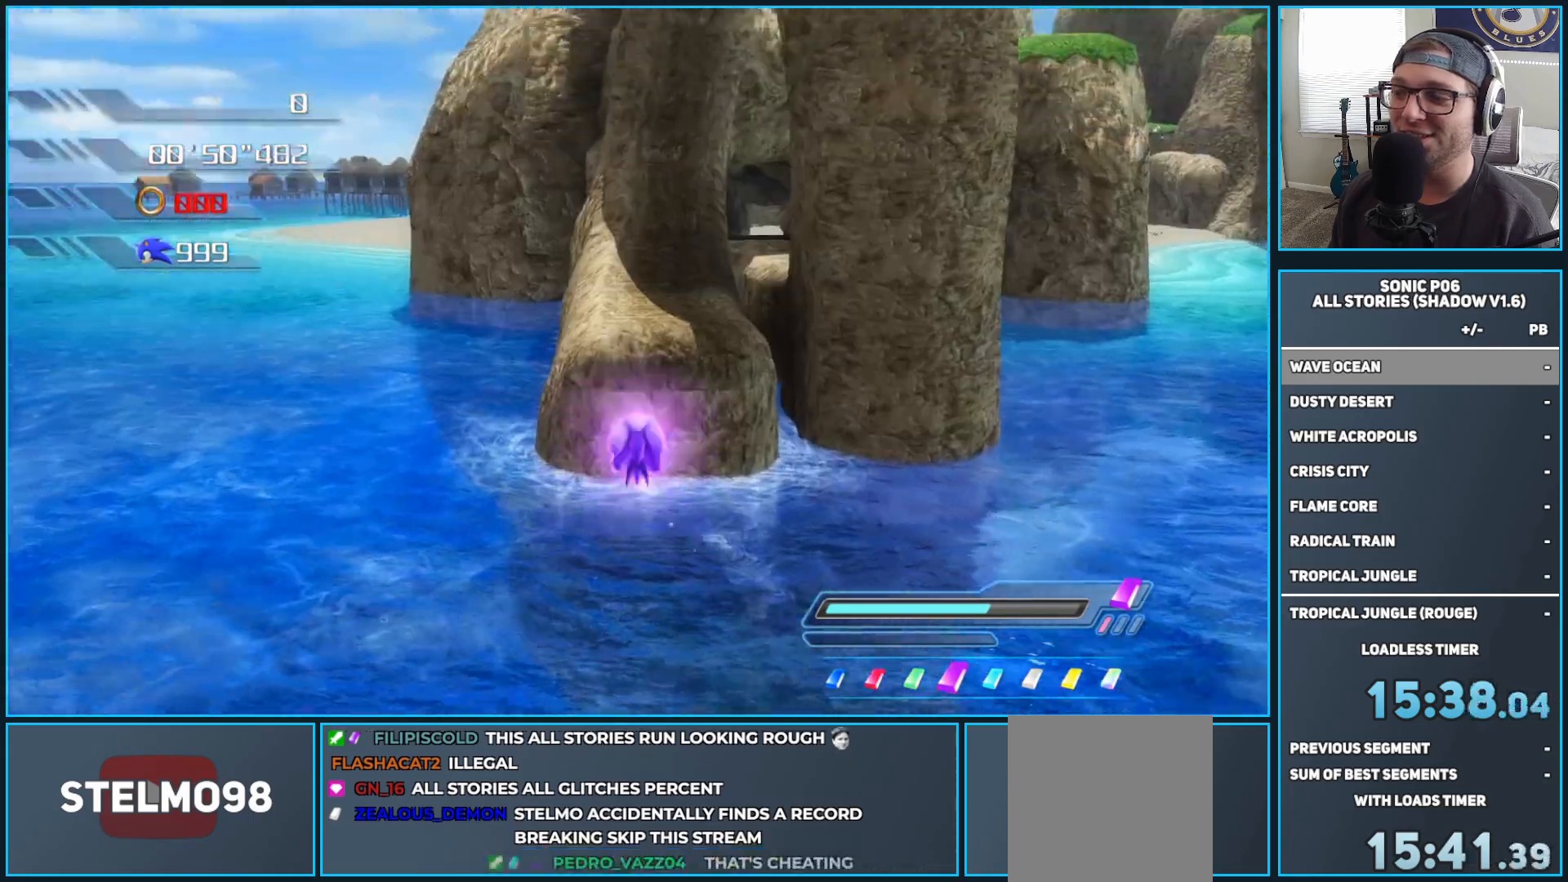
{"buttons": ["DPAD_RIGHT"], "left_stick": "up", "right_stick": "center", "events": [[300, "A", "up"], [483, "DPAD_RIGHT", "down"]]}
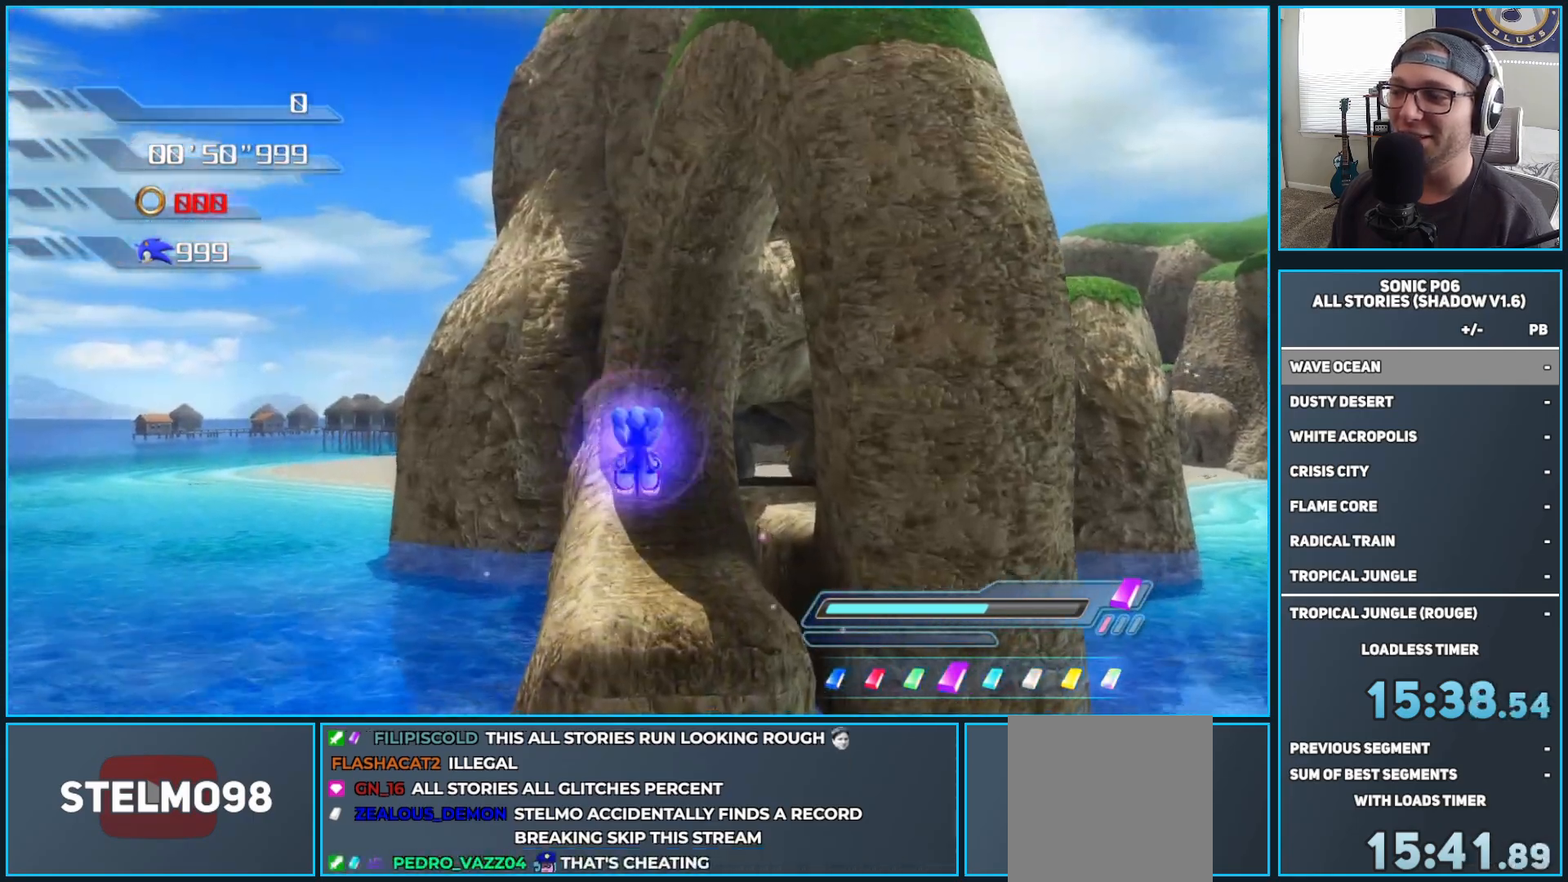
{"buttons": ["R2"], "left_stick": "up", "right_stick": "center", "events": [[50, "DPAD_RIGHT", "up"], [133, "DPAD_RIGHT", "down"], [200, "DPAD_RIGHT", "up"], [367, "X", "down"], [400, "R2", "down"], [450, "X", "up"]]}
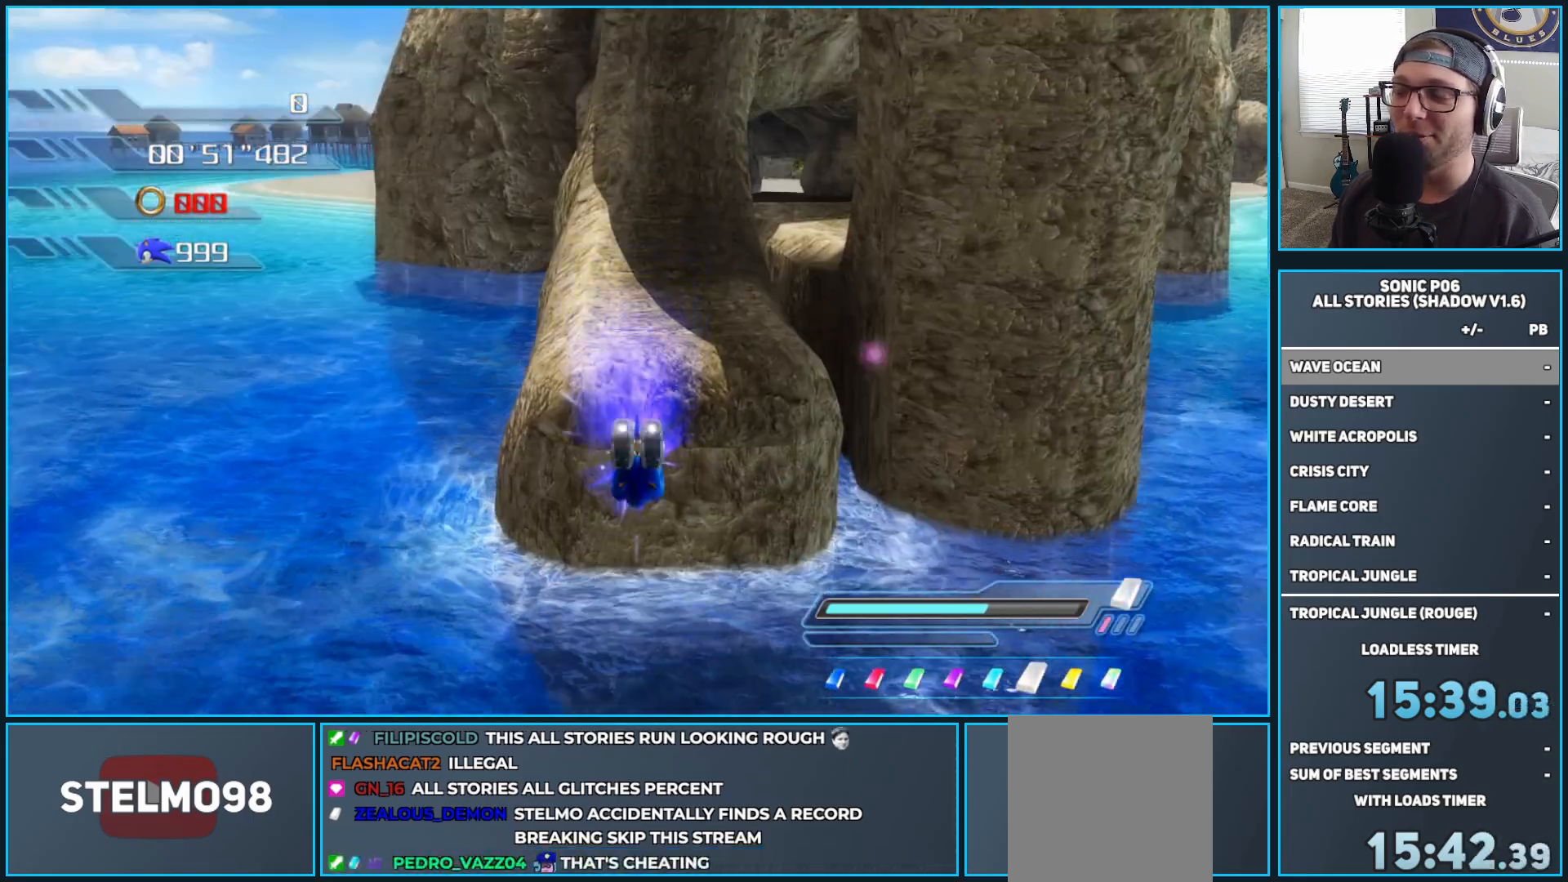
{"buttons": [], "left_stick": "up", "right_stick": "center", "events": [[17, "R2", "up"]]}
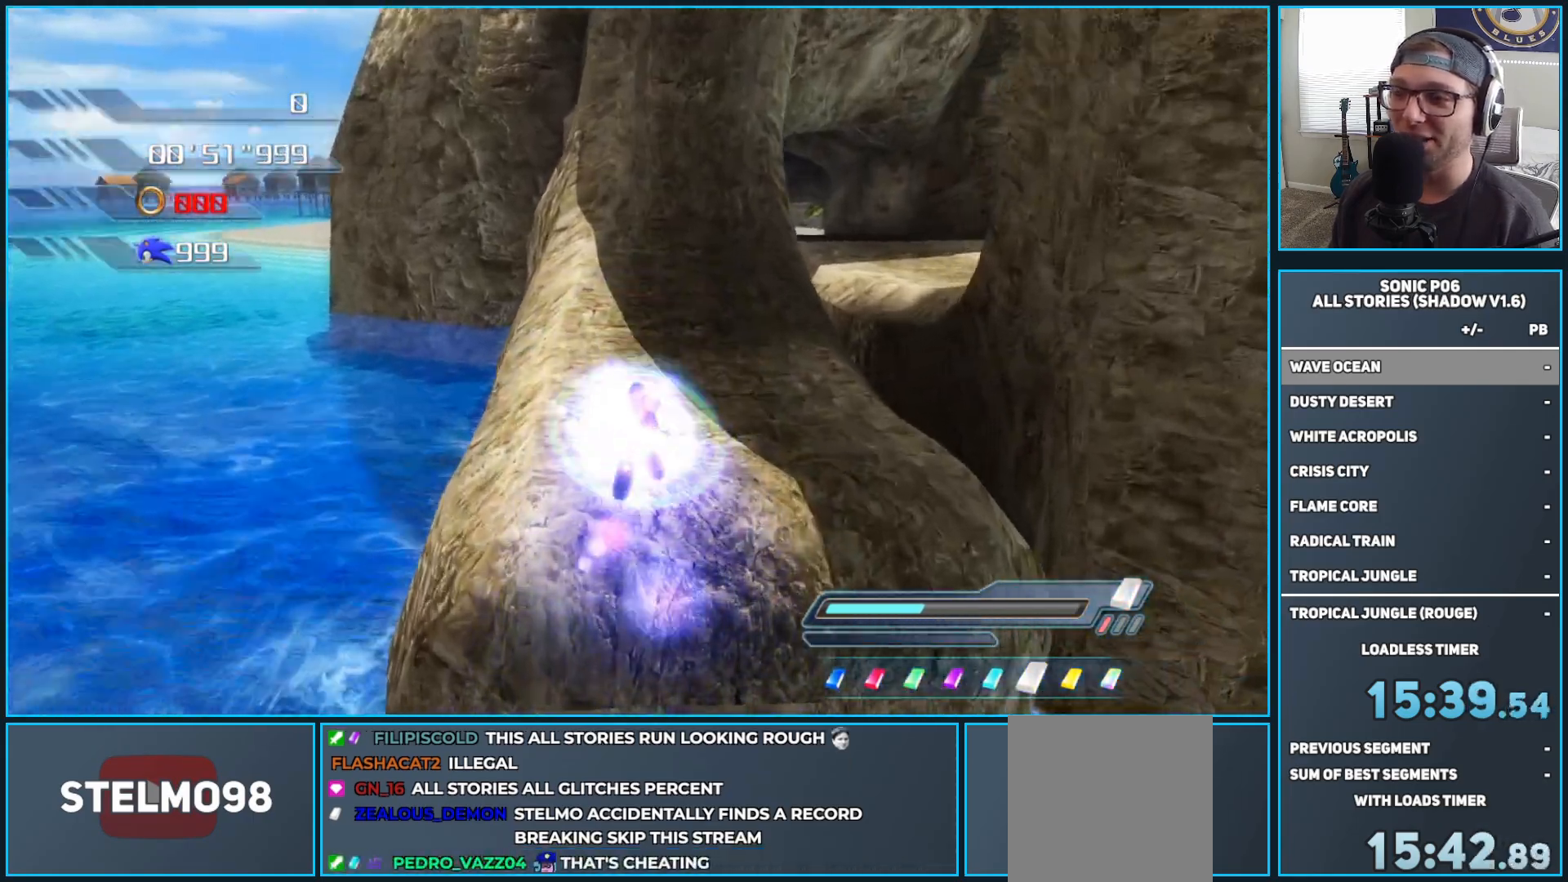
{"buttons": [], "left_stick": "up-right", "right_stick": "center", "events": [[33, "X", "down"], [67, "R2", "down"], [117, "X", "up"], [167, "R2", "up"], [450, "left_stick", "up-right"]]}
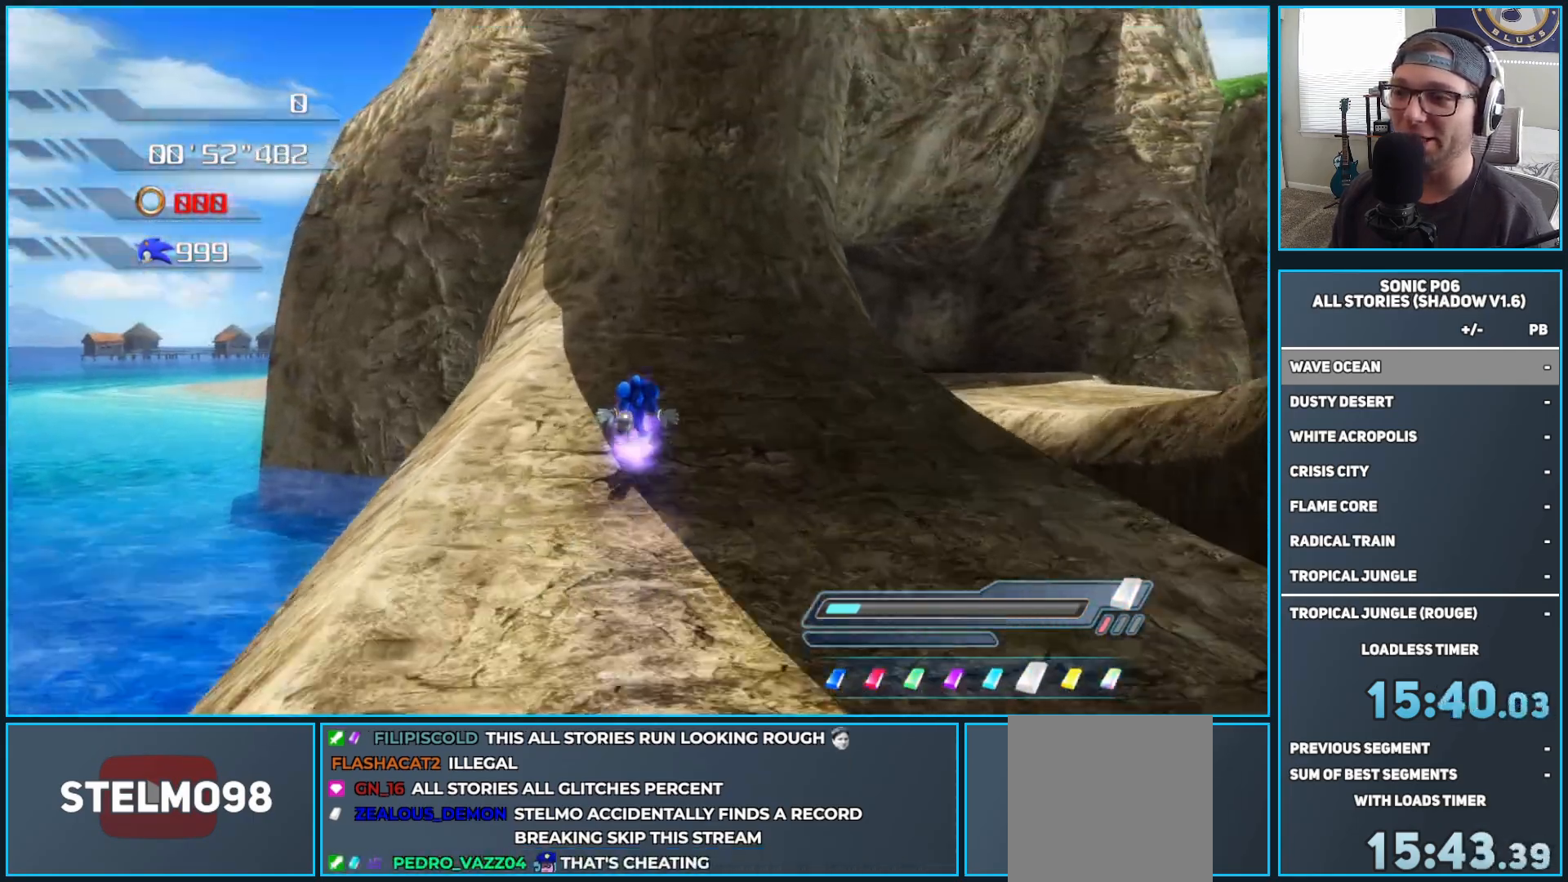
{"buttons": ["A"], "left_stick": "up", "right_stick": "center", "events": [[50, "right_stick", "down"], [100, "right_stick", "center"], [217, "A", "down"], [383, "left_stick", "up"]]}
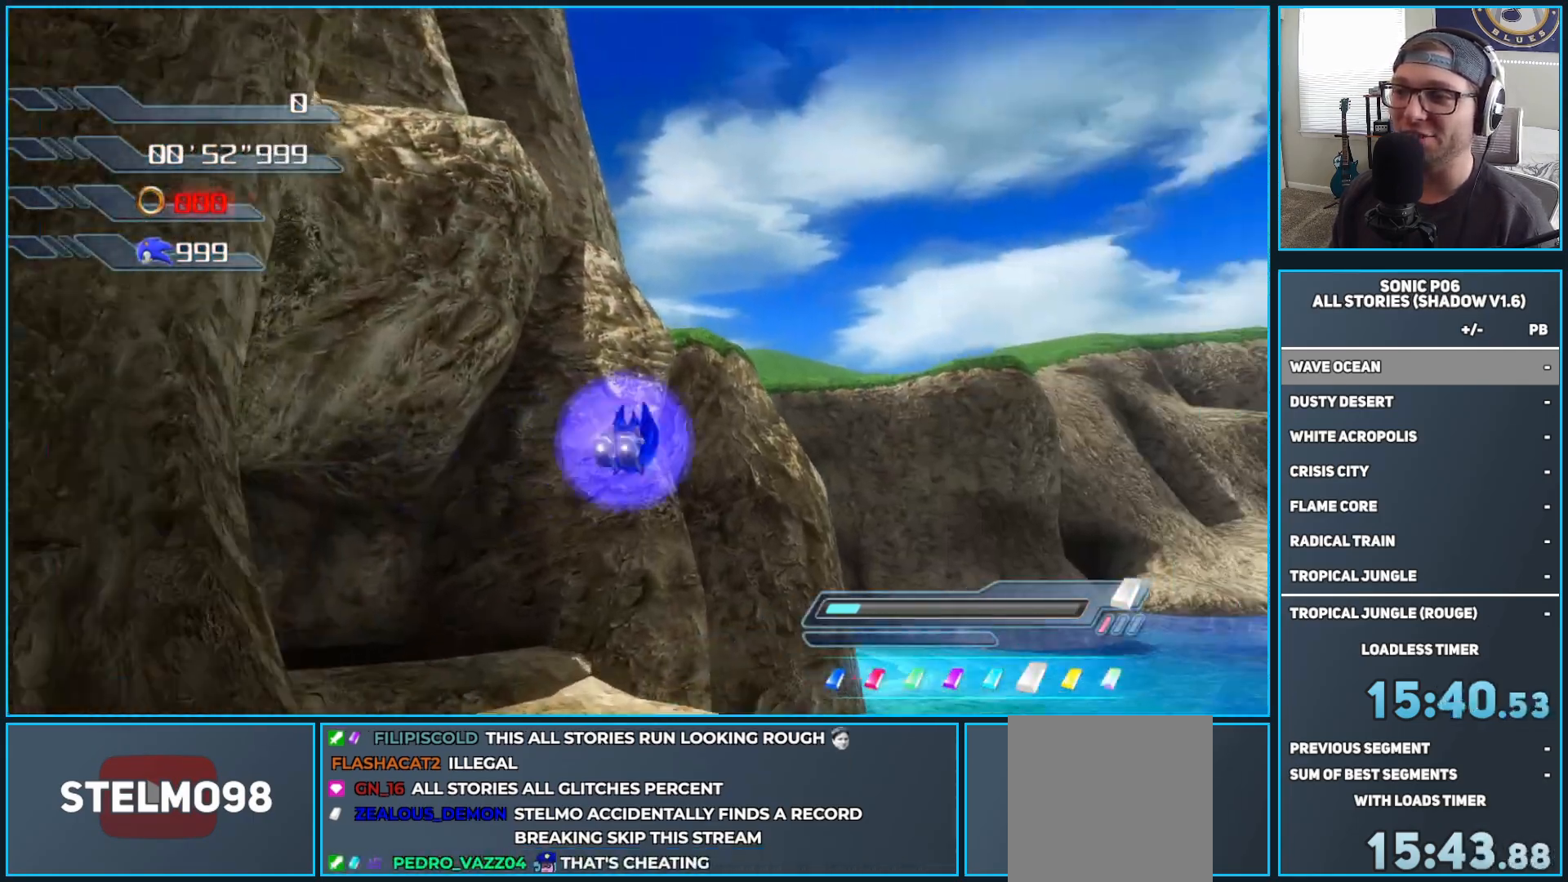
{"buttons": [], "left_stick": "up", "right_stick": "right", "events": [[100, "A", "up"], [283, "right_stick", "down-right"], [383, "right_stick", "right"]]}
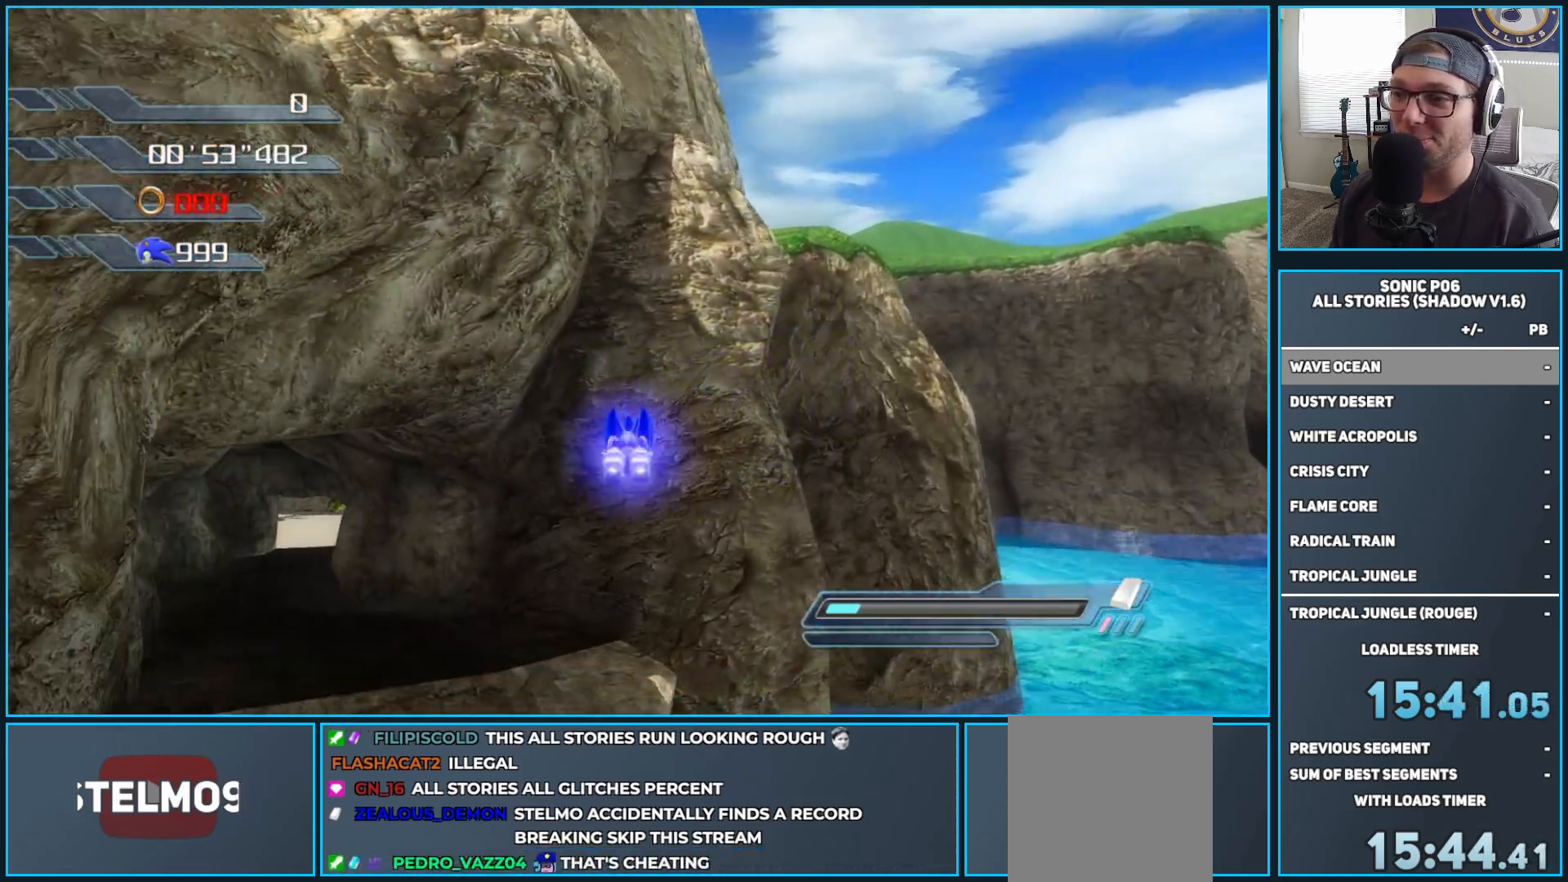
{"buttons": ["DPAD_LEFT"], "left_stick": "up", "right_stick": "center", "events": [[250, "right_stick", "center"], [483, "DPAD_LEFT", "down"]]}
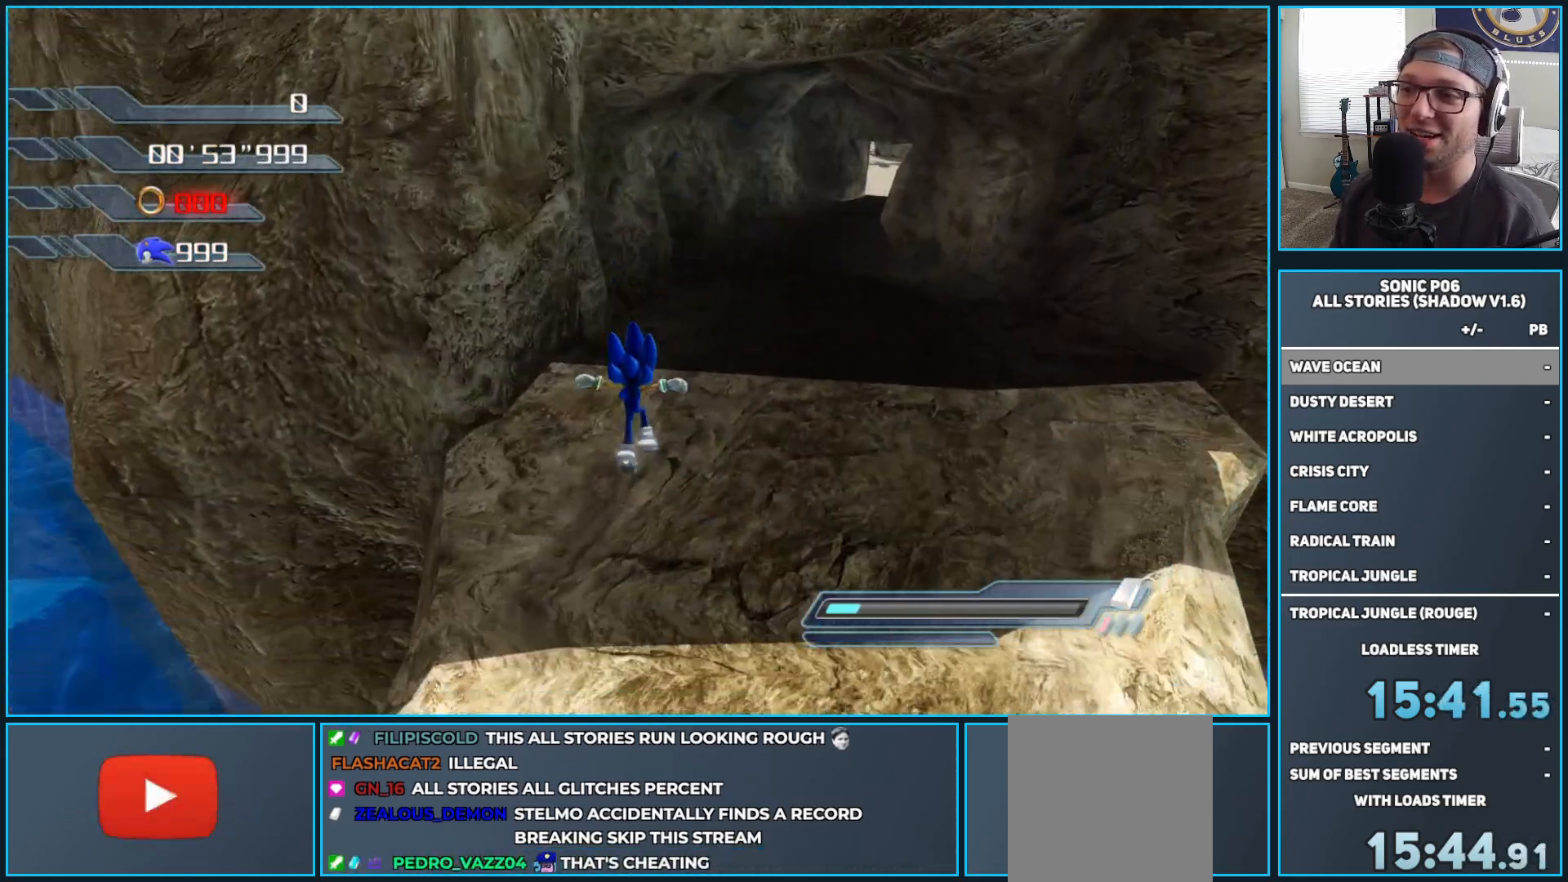
{"buttons": [], "left_stick": "up", "right_stick": "center", "events": [[50, "DPAD_LEFT", "up"], [133, "DPAD_LEFT", "down"], [183, "DPAD_LEFT", "up"], [250, "DPAD_LEFT", "down"], [350, "DPAD_LEFT", "up"], [433, "DPAD_LEFT", "down"], [483, "DPAD_LEFT", "up"]]}
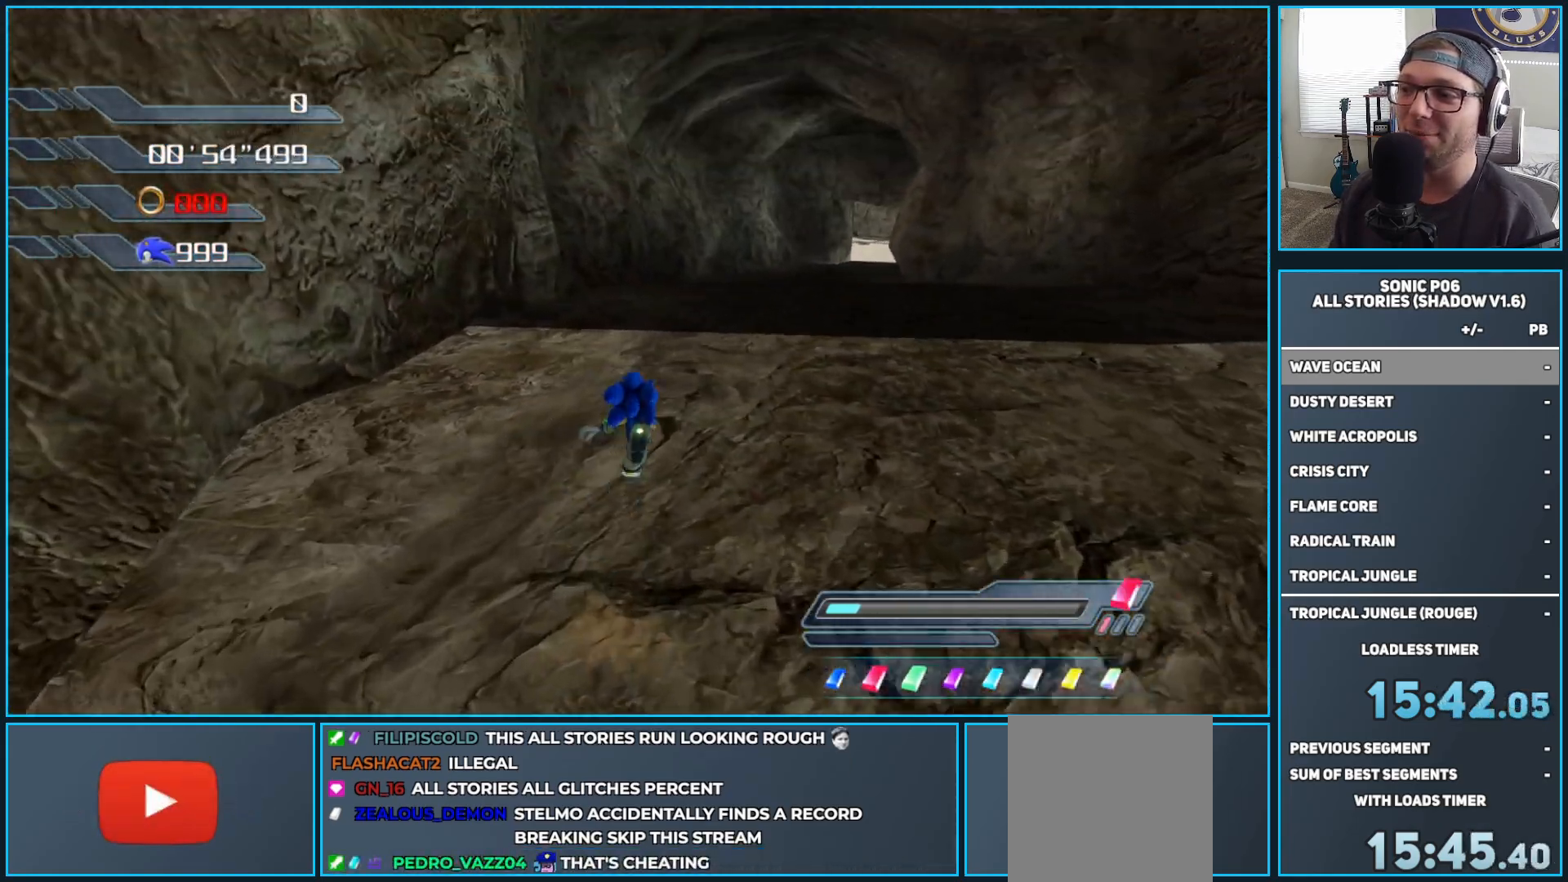
{"buttons": [], "left_stick": "up", "right_stick": "center", "events": []}